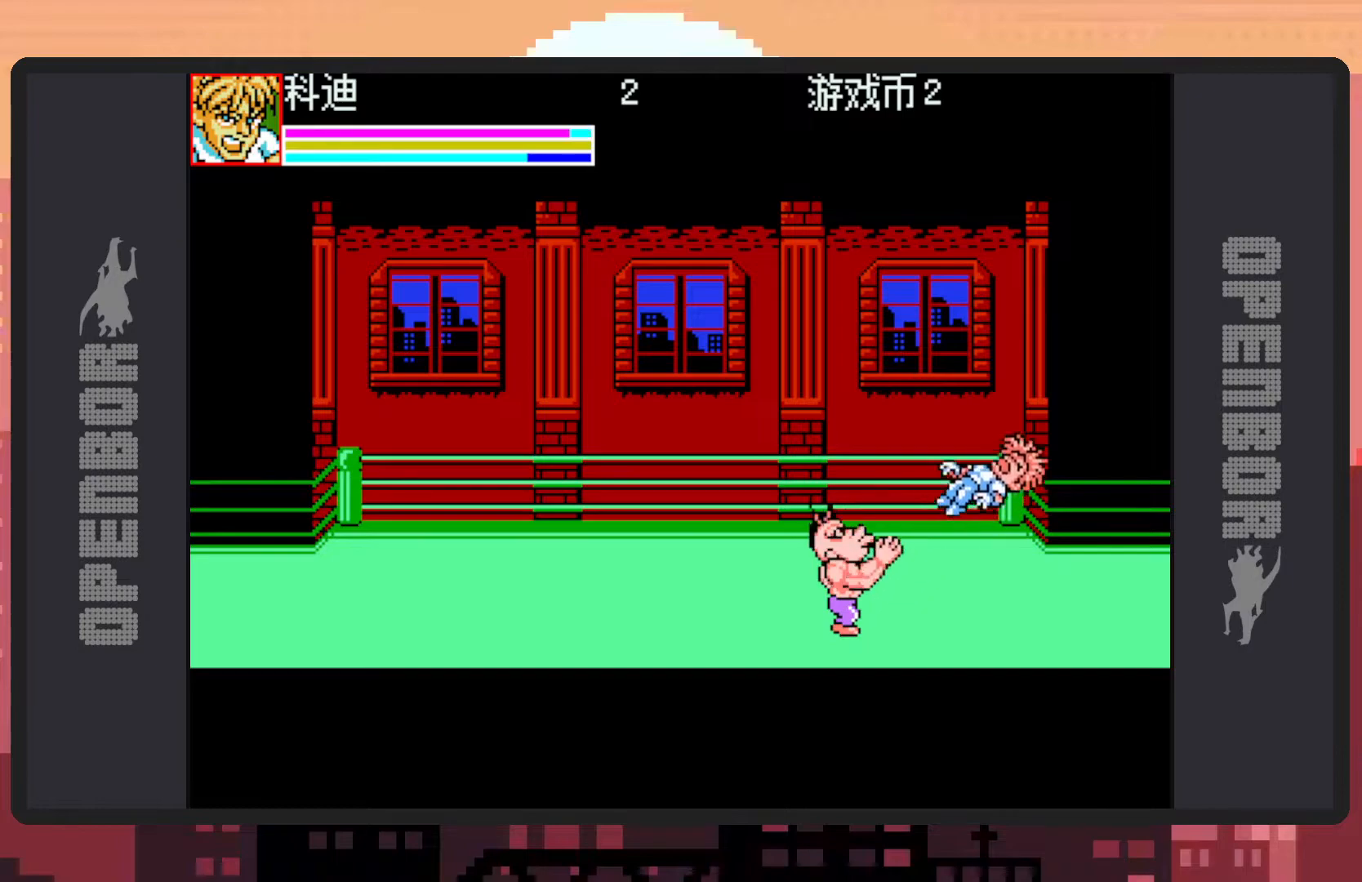
Gameplay with a controller (Nintendo layout); each line is a JSON object with the inputs held at the frame after it. "events" lists button and stick changes between this image and that frame as [ms after this image, input, new state], when the widget could be followed in between. Not read: L2 L3 R2 R3 left_stick right_stick.
{"buttons": ["DPAD_LEFT"], "events": [[67, "Y", "down"], [100, "Y", "up"], [150, "Y", "down"], [201, "Y", "up"], [217, "DPAD_RIGHT", "up"], [251, "Y", "down"], [284, "Y", "up"], [484, "DPAD_LEFT", "down"]]}
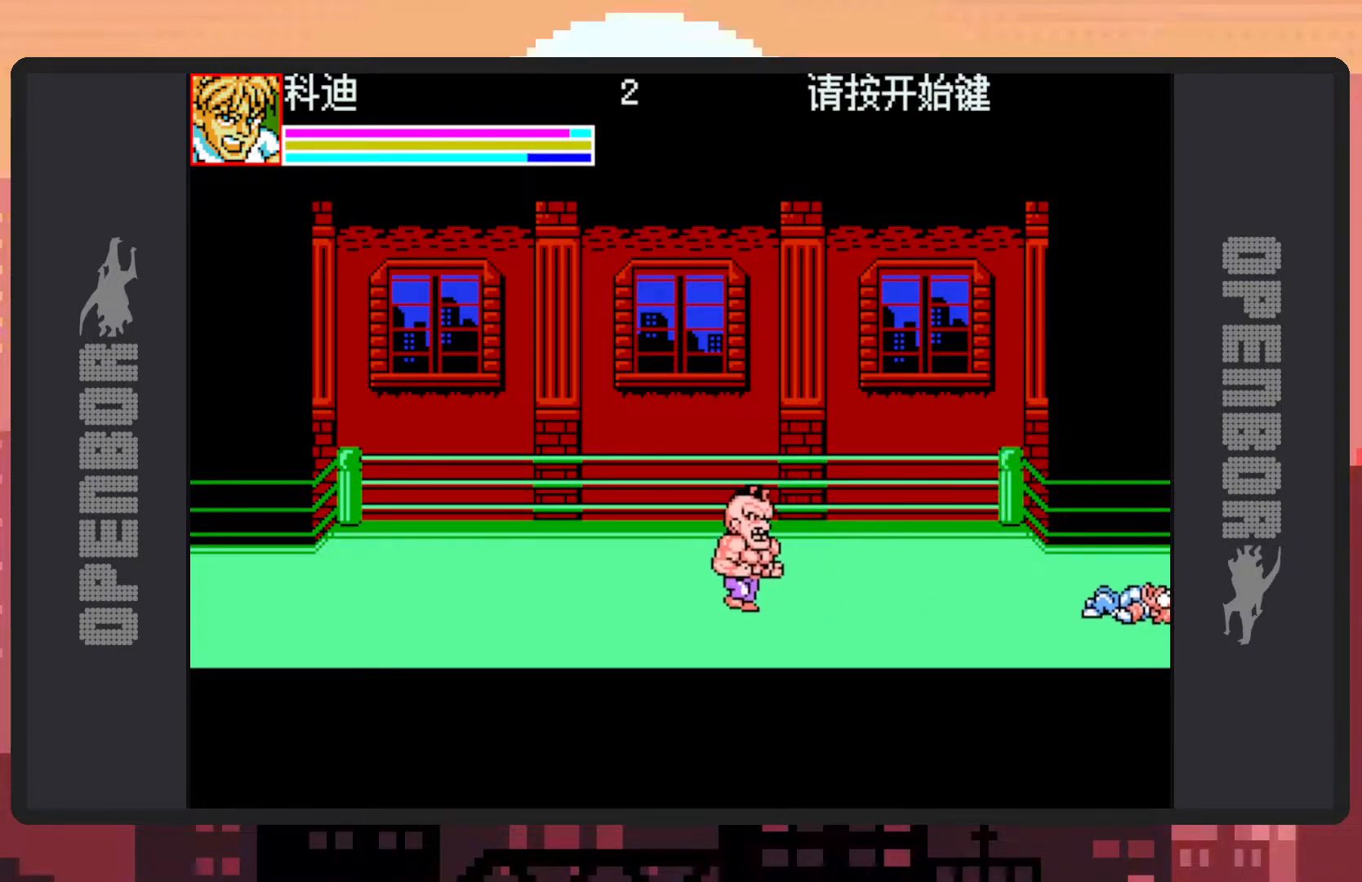
{"buttons": ["DPAD_UP", "DPAD_LEFT"], "events": [[300, "DPAD_UP", "down"]]}
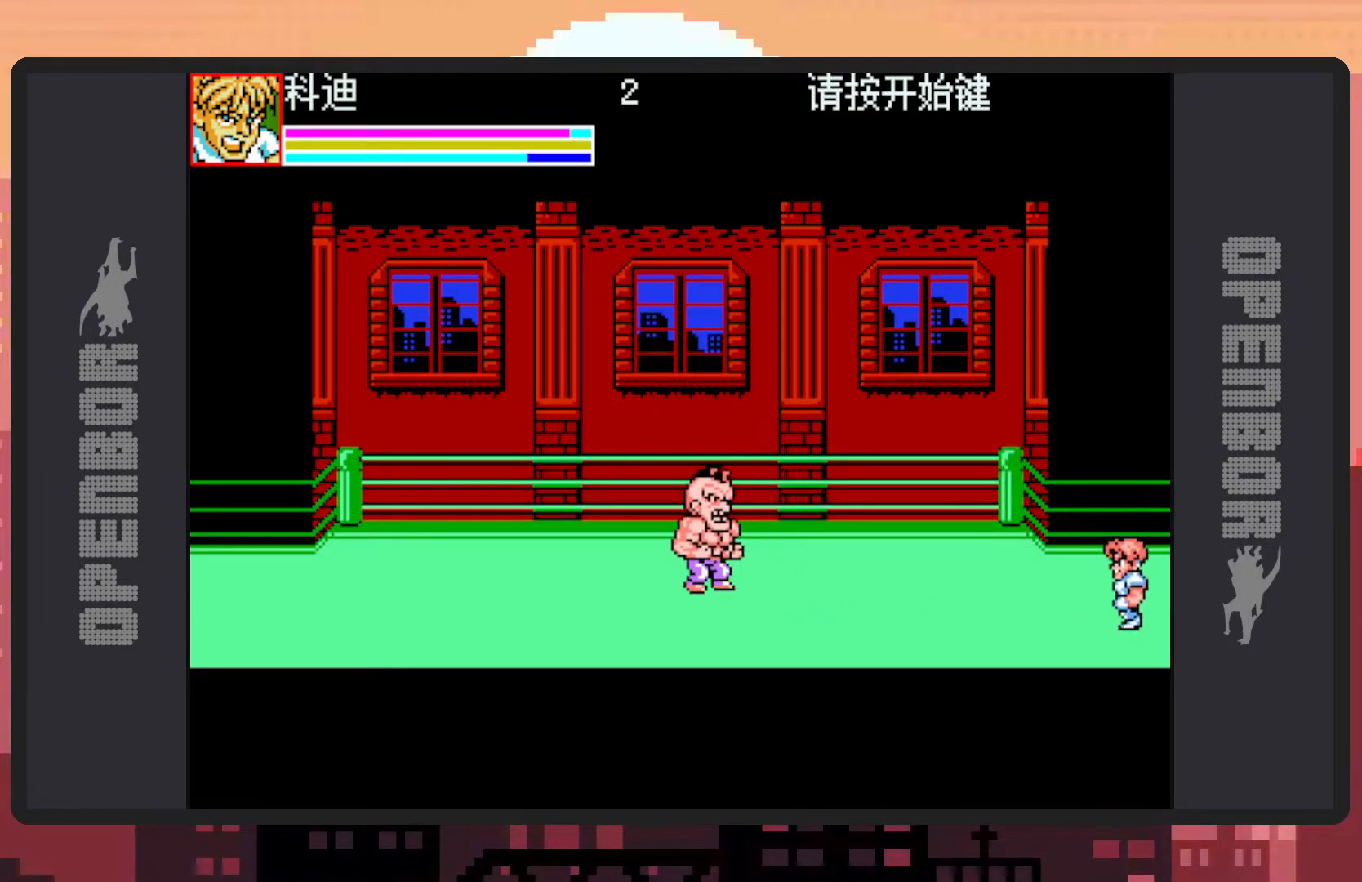
{"buttons": ["X"], "events": [[334, "DPAD_UP", "up"], [467, "X", "down"], [484, "DPAD_LEFT", "up"]]}
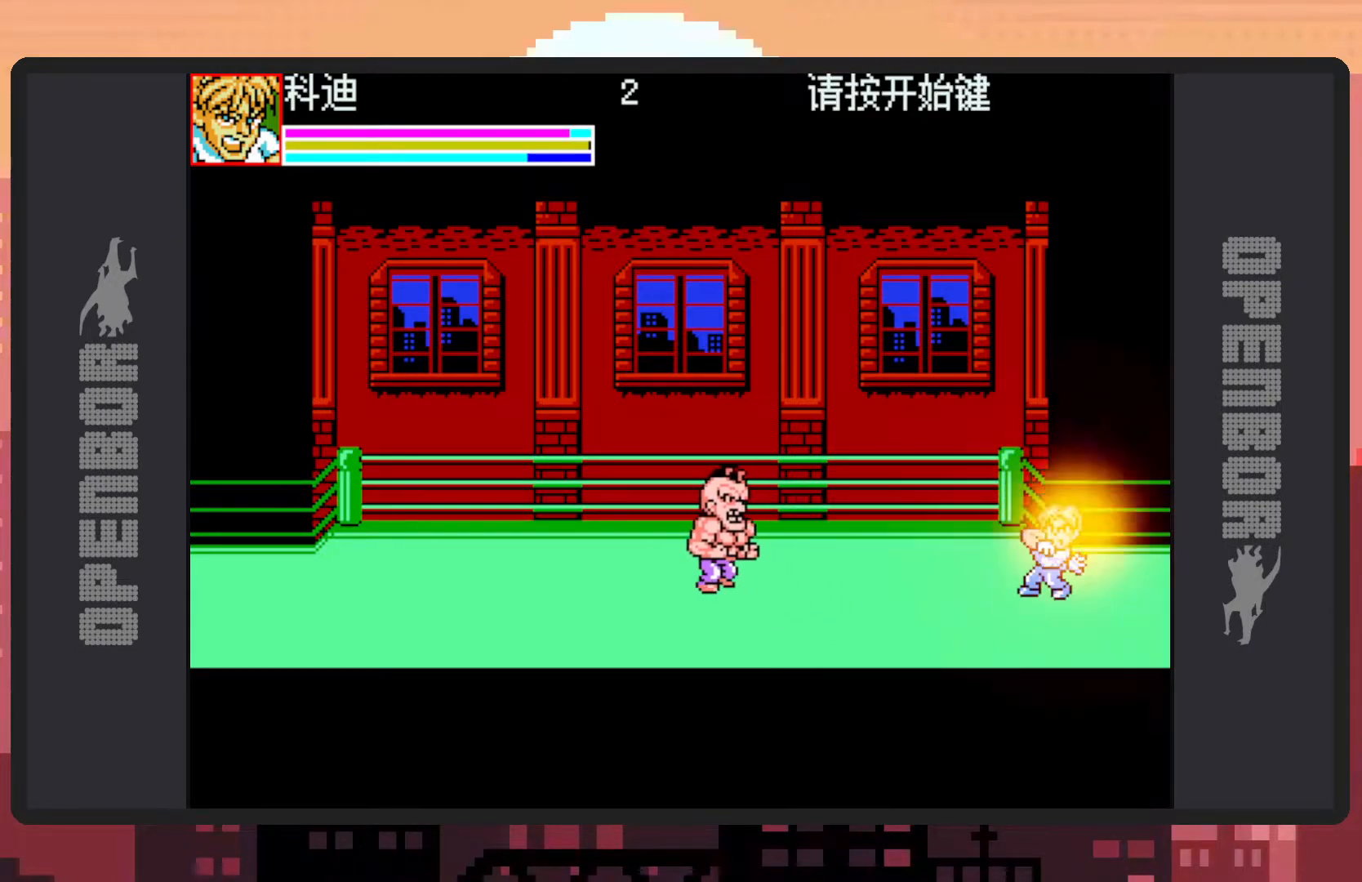
{"buttons": [], "events": [[117, "X", "up"]]}
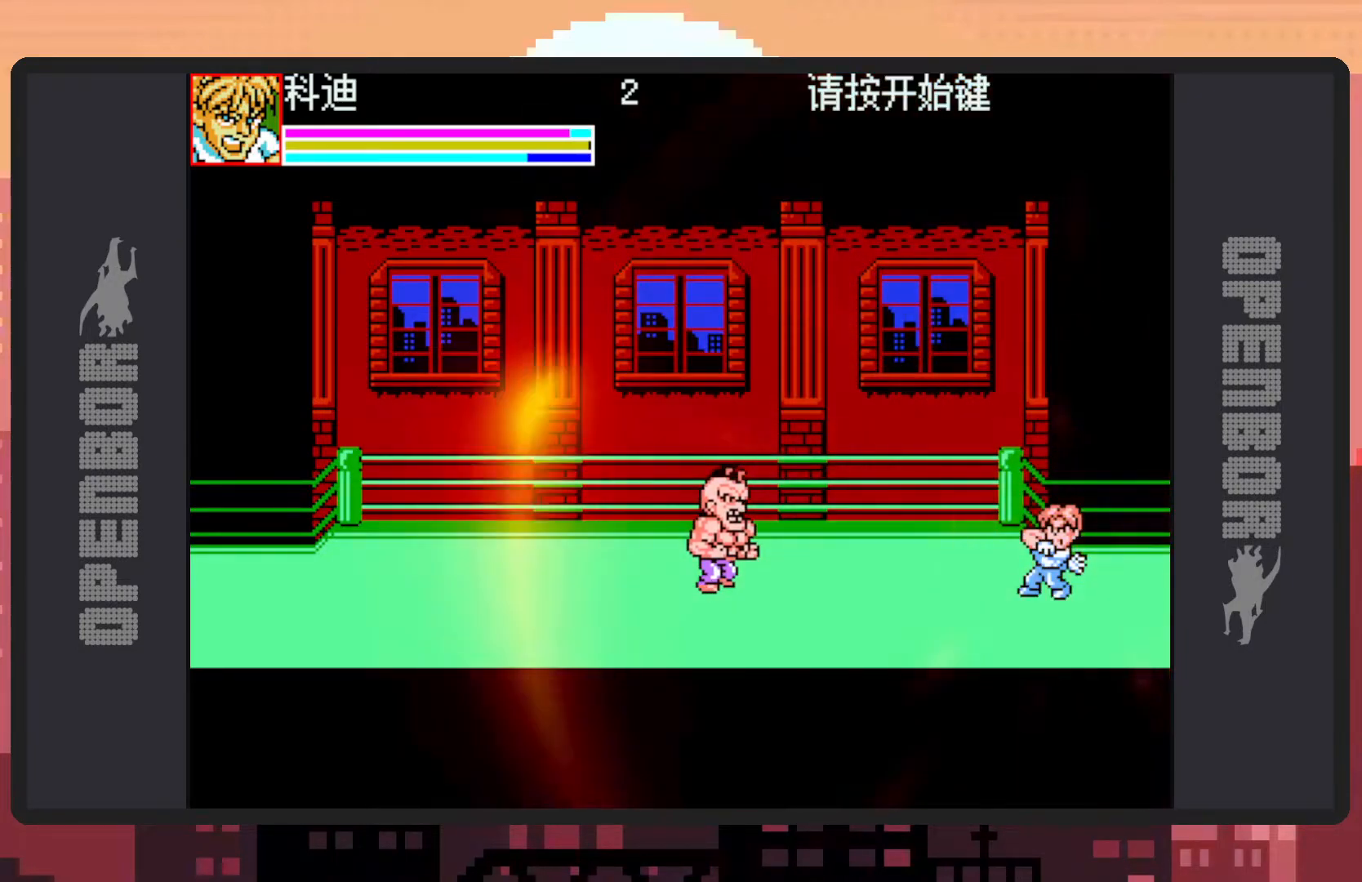
{"buttons": [], "events": []}
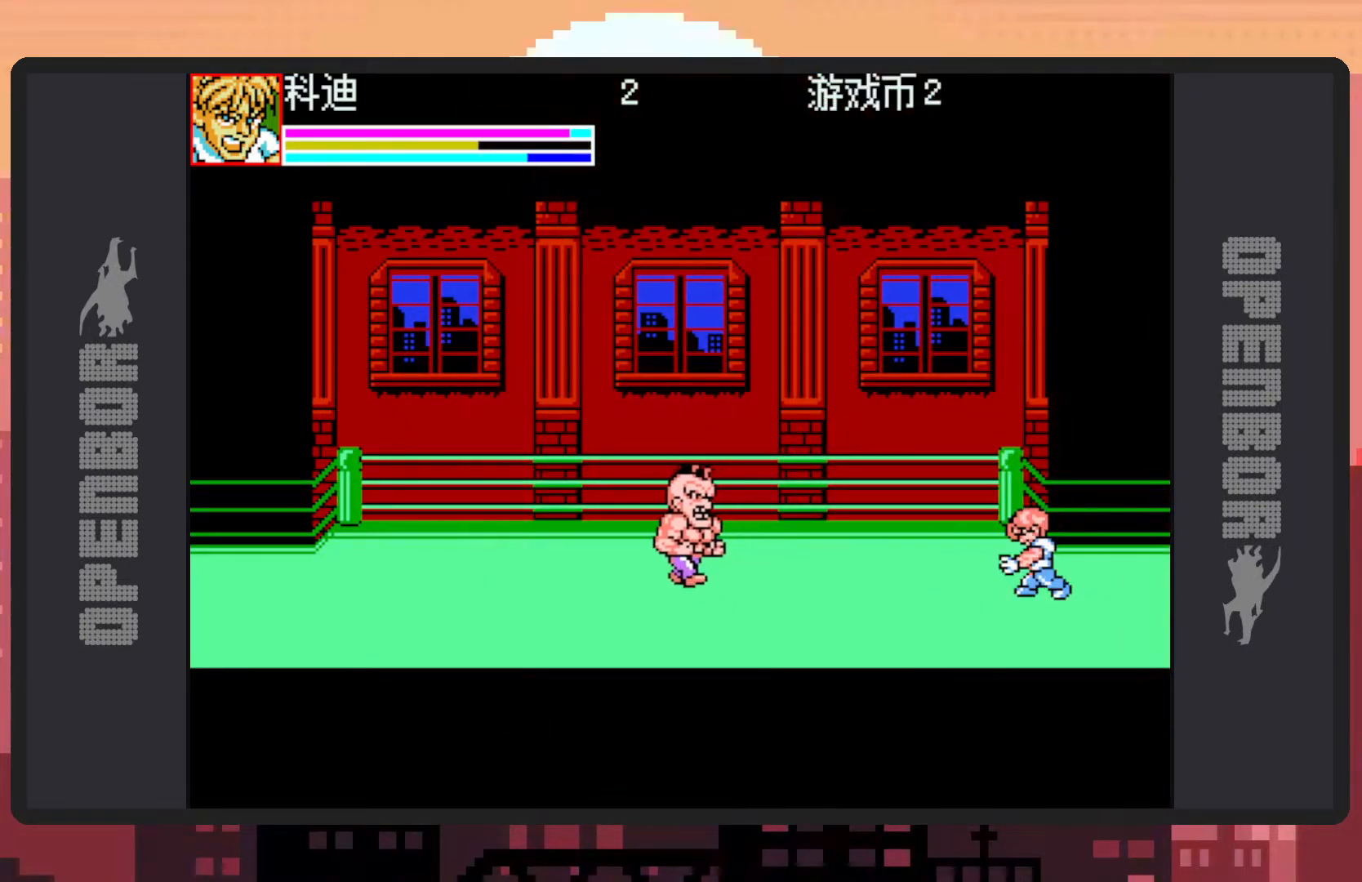
{"buttons": ["DPAD_UP", "DPAD_LEFT"], "events": [[233, "DPAD_LEFT", "down"], [350, "DPAD_UP", "down"]]}
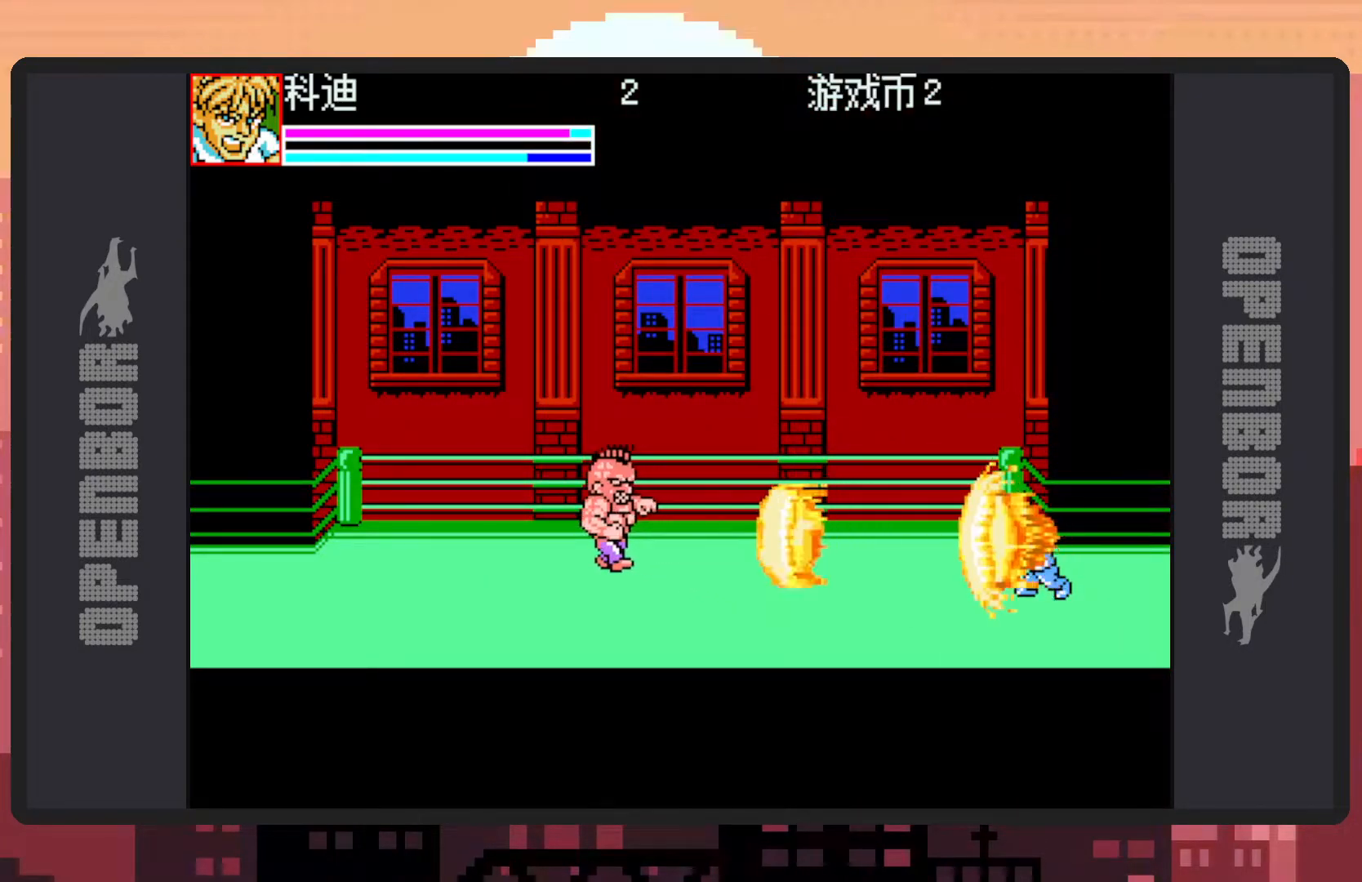
{"buttons": [], "events": [[234, "DPAD_LEFT", "up"], [451, "DPAD_UP", "up"]]}
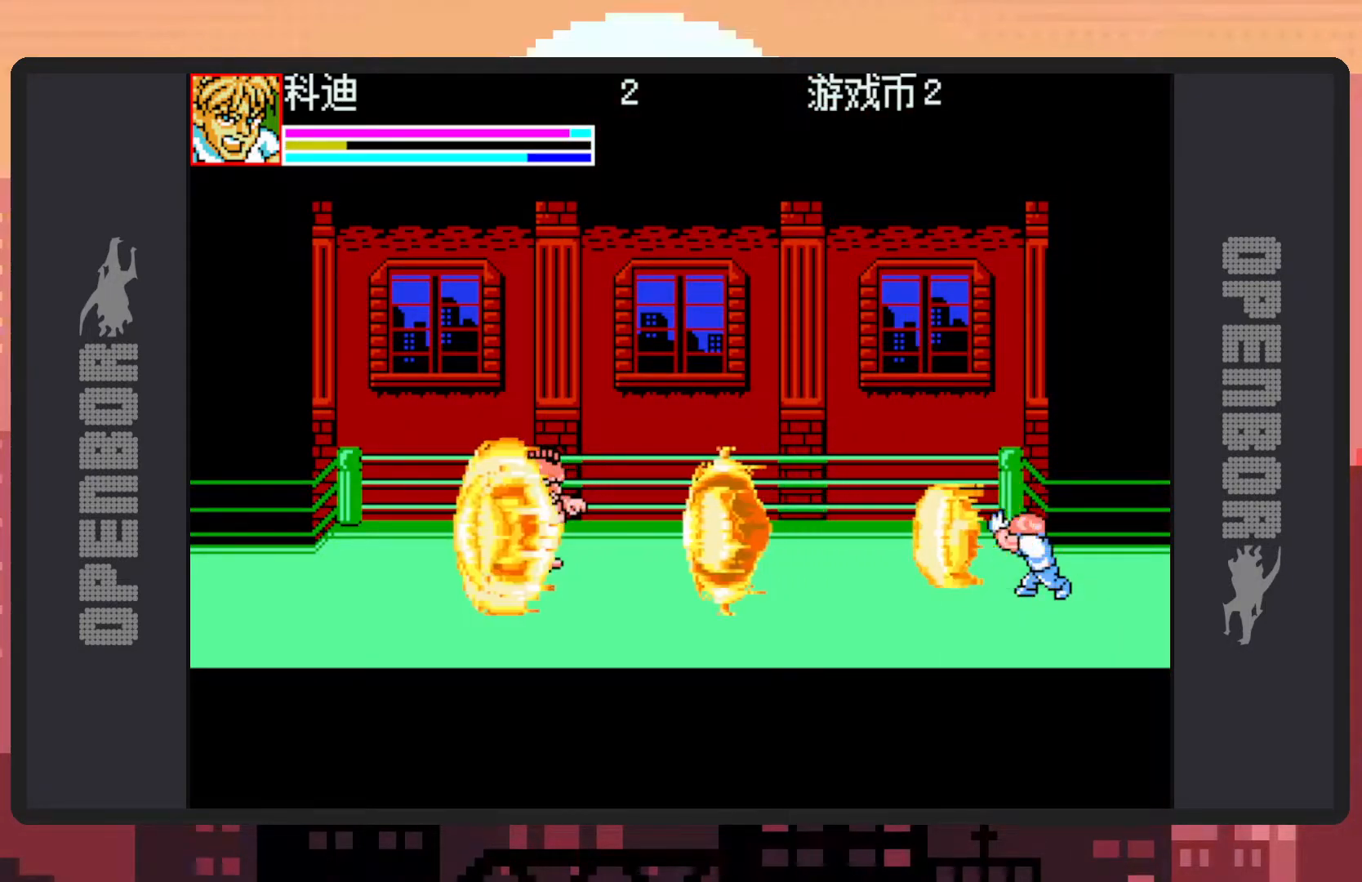
{"buttons": ["DPAD_UP"], "events": [[333, "DPAD_UP", "down"]]}
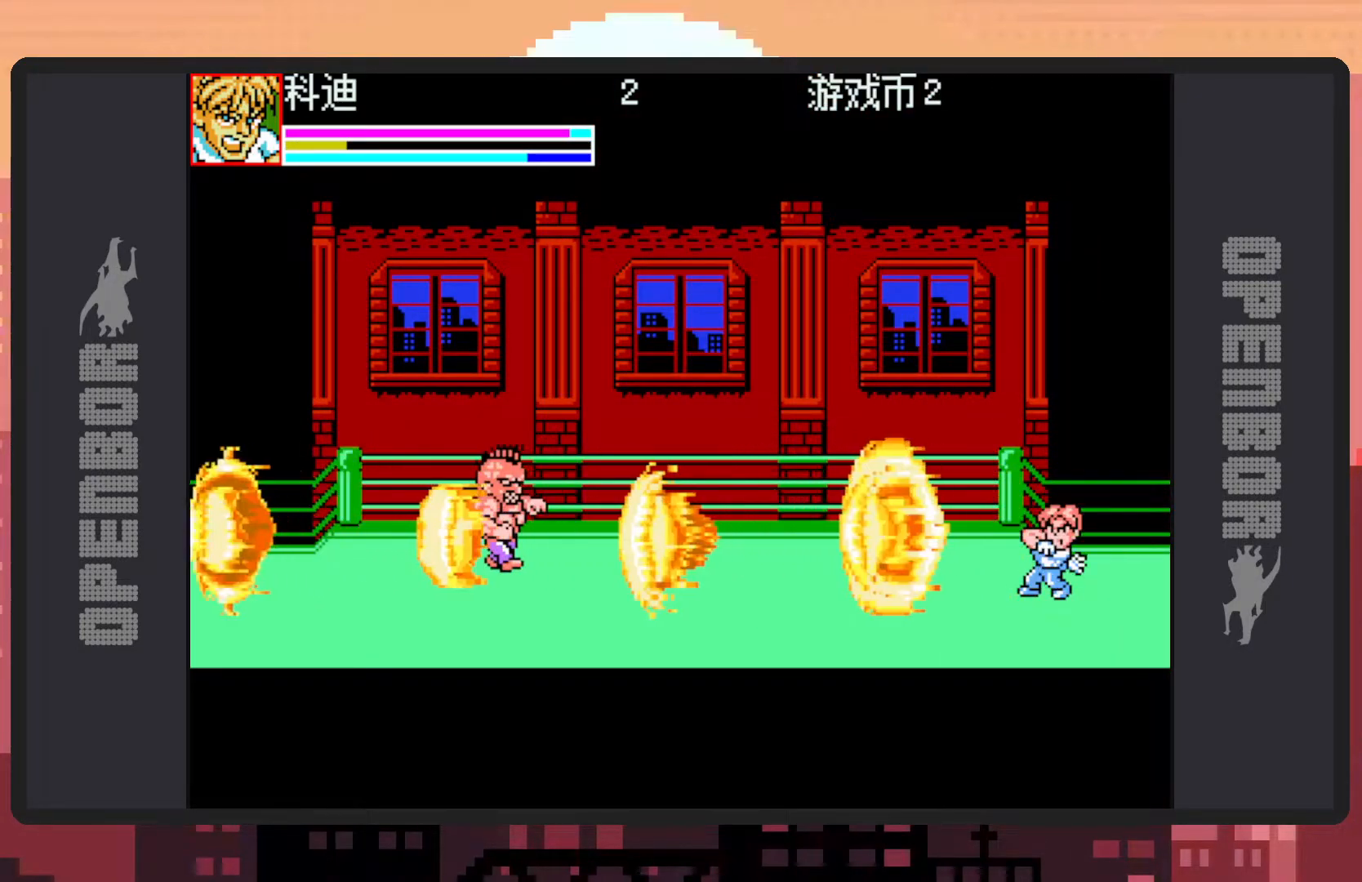
{"buttons": ["DPAD_UP"], "events": []}
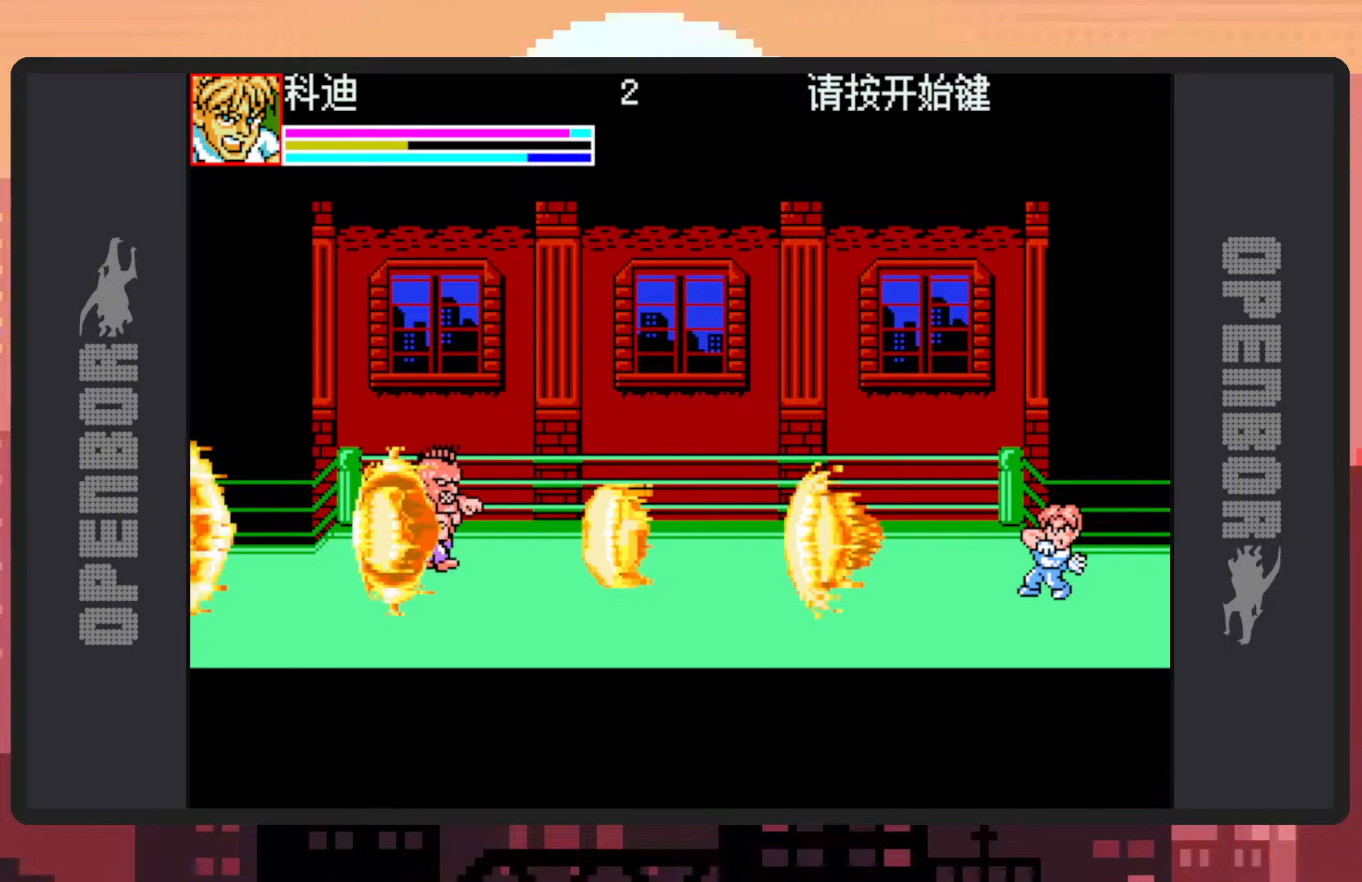
{"buttons": ["DPAD_UP"], "events": []}
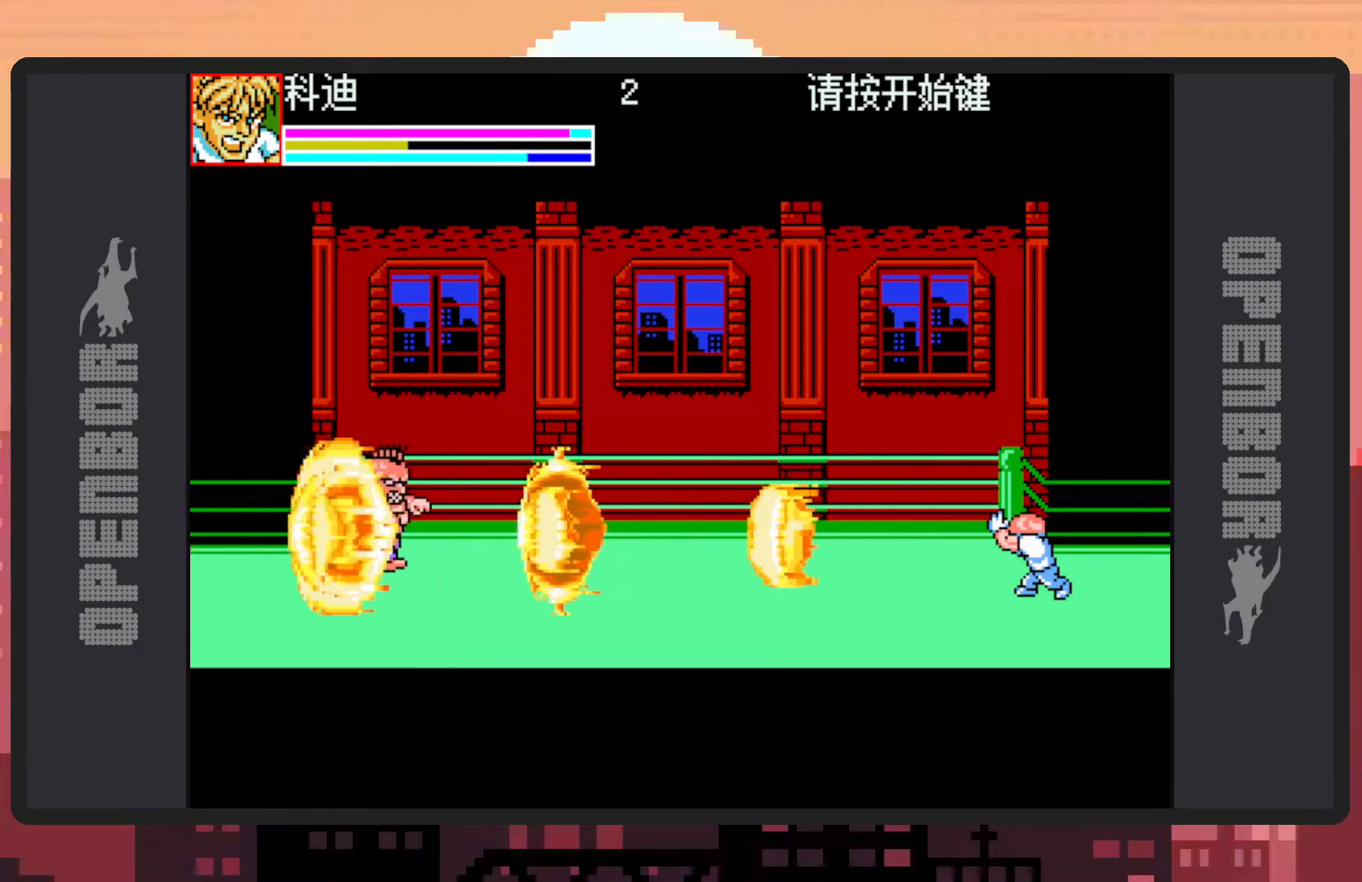
{"buttons": ["DPAD_UP"], "events": []}
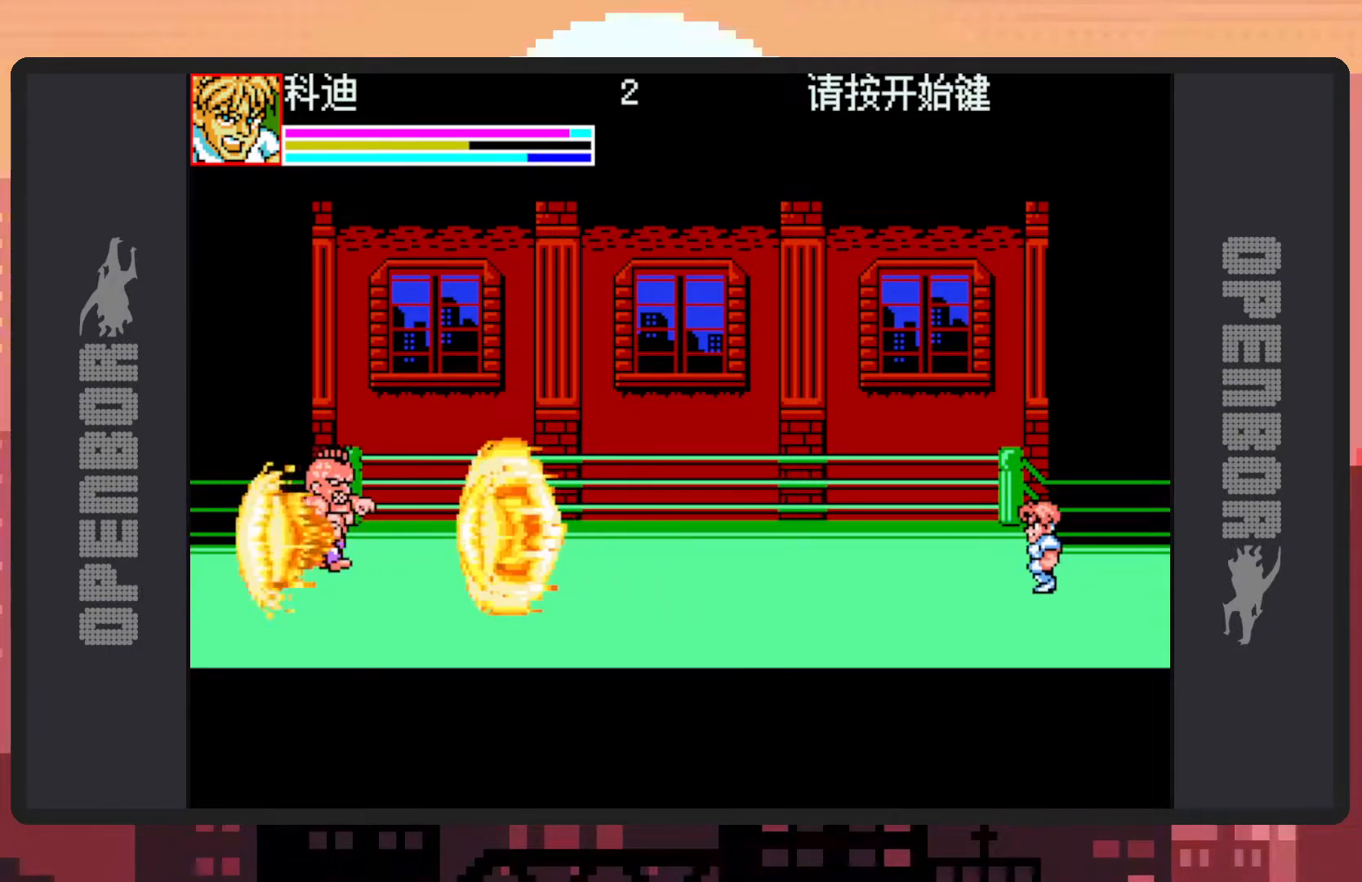
{"buttons": ["DPAD_UP"], "events": []}
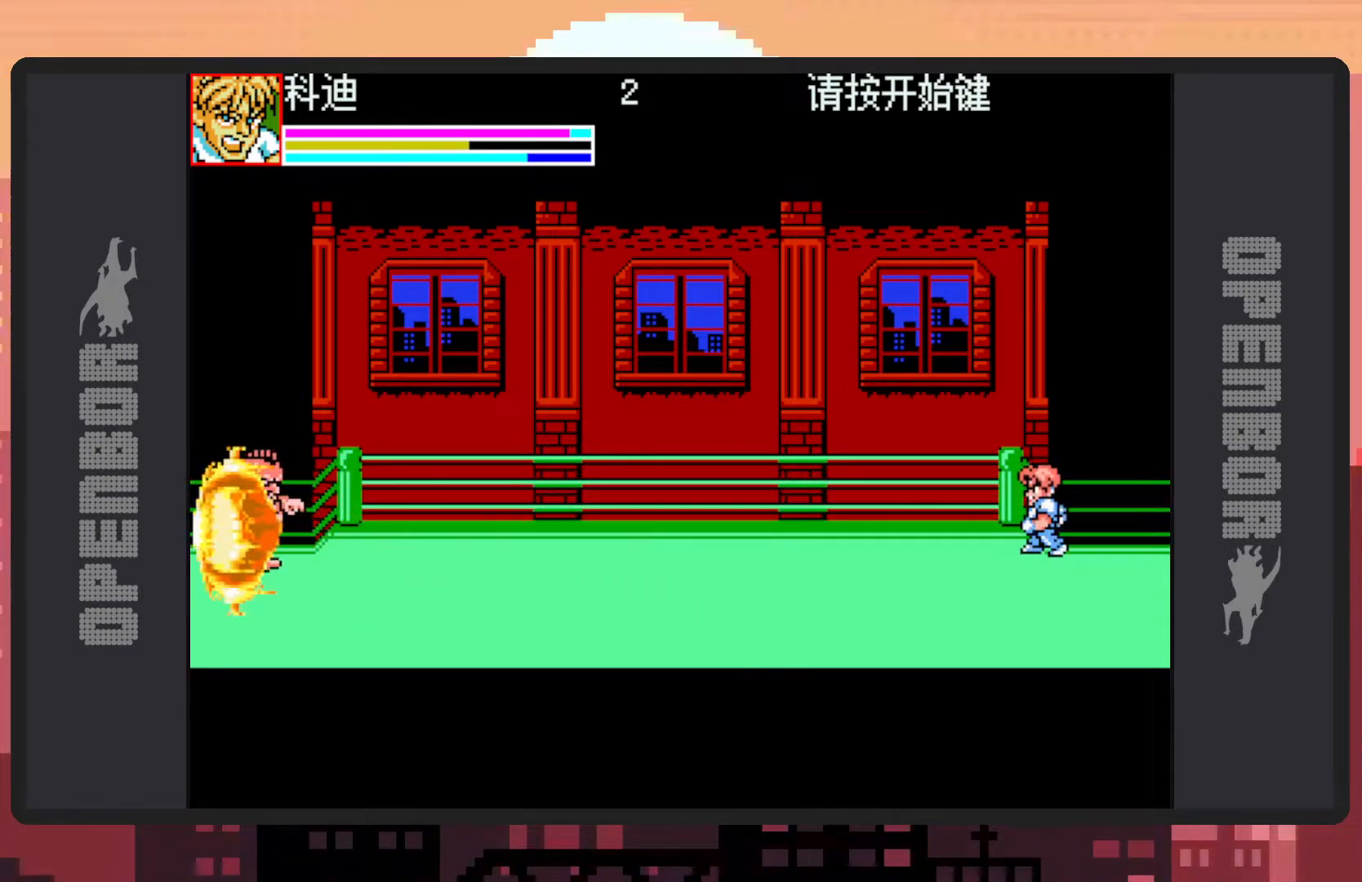
{"buttons": ["DPAD_DOWN", "DPAD_LEFT"], "events": [[334, "DPAD_LEFT", "down"], [434, "DPAD_UP", "up"], [484, "DPAD_DOWN", "down"]]}
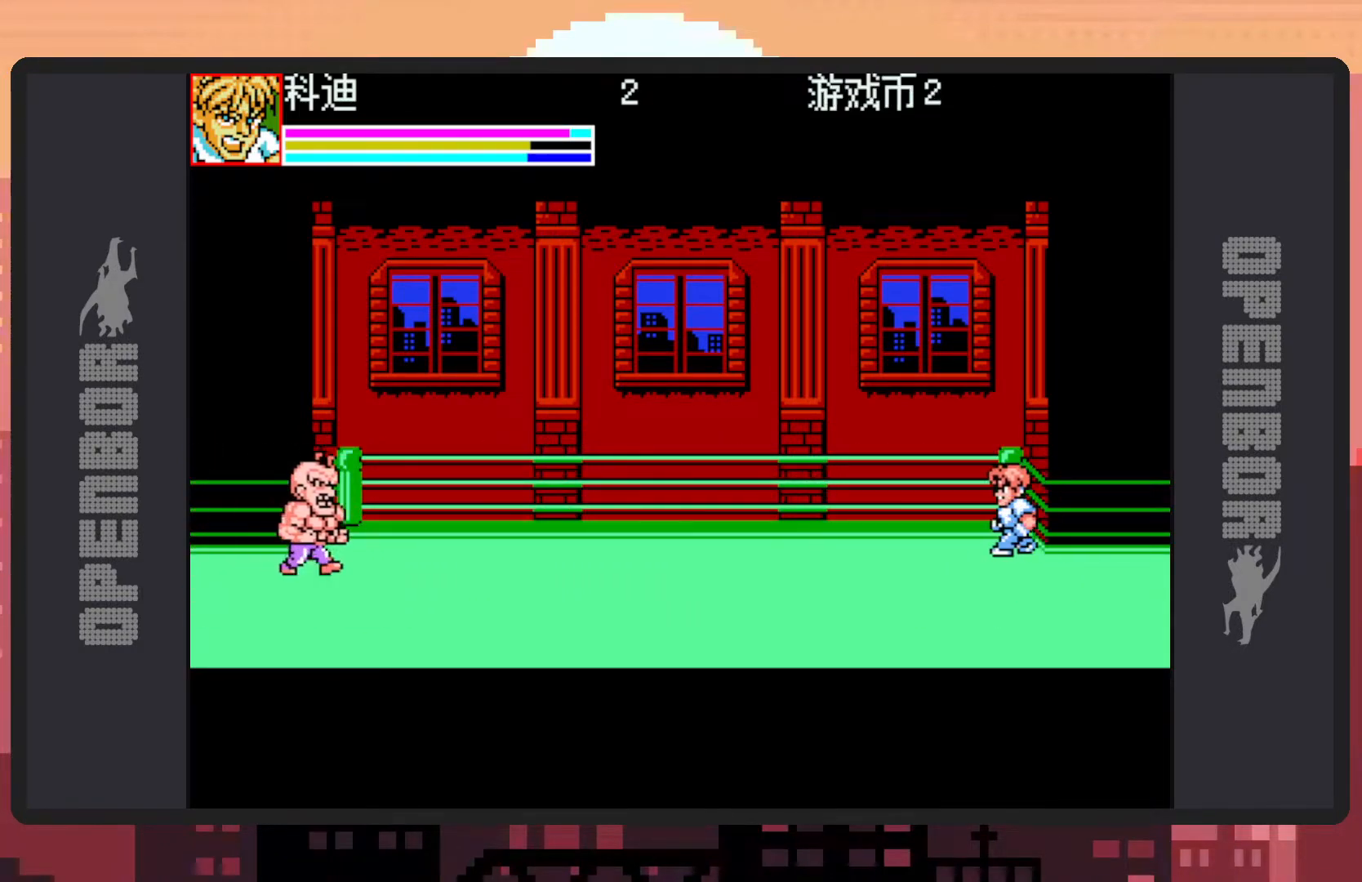
{"buttons": ["DPAD_UP", "DPAD_LEFT"], "events": [[183, "DPAD_DOWN", "up"], [283, "DPAD_LEFT", "up"], [283, "DPAD_RIGHT", "down"], [300, "DPAD_DOWN", "down"], [350, "DPAD_DOWN", "up"], [417, "DPAD_UP", "down"], [434, "DPAD_RIGHT", "up"], [484, "DPAD_LEFT", "down"]]}
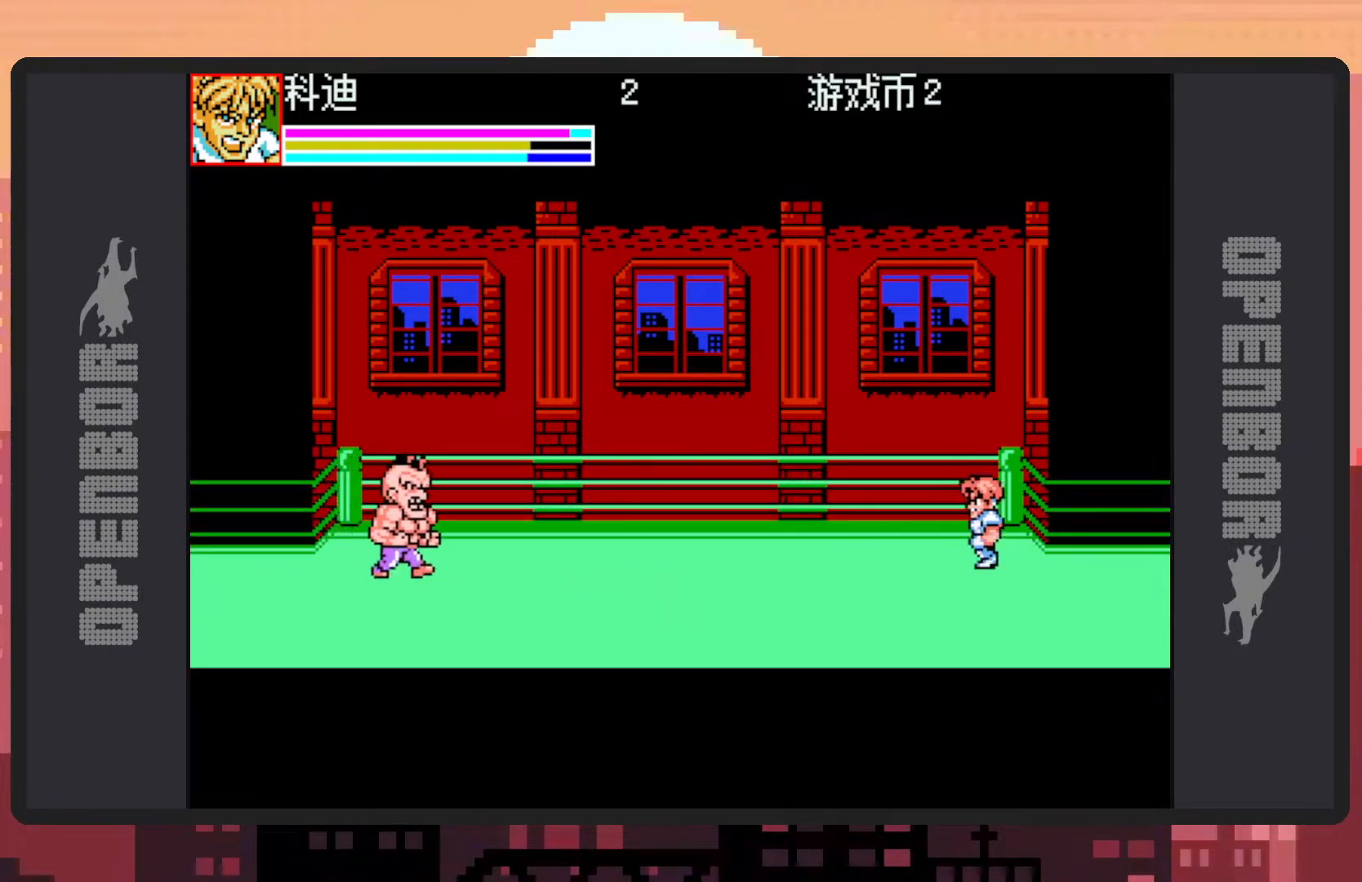
{"buttons": ["X"], "events": [[134, "DPAD_UP", "up"], [184, "DPAD_DOWN", "down"], [384, "DPAD_DOWN", "up"], [384, "X", "down"], [434, "DPAD_LEFT", "up"]]}
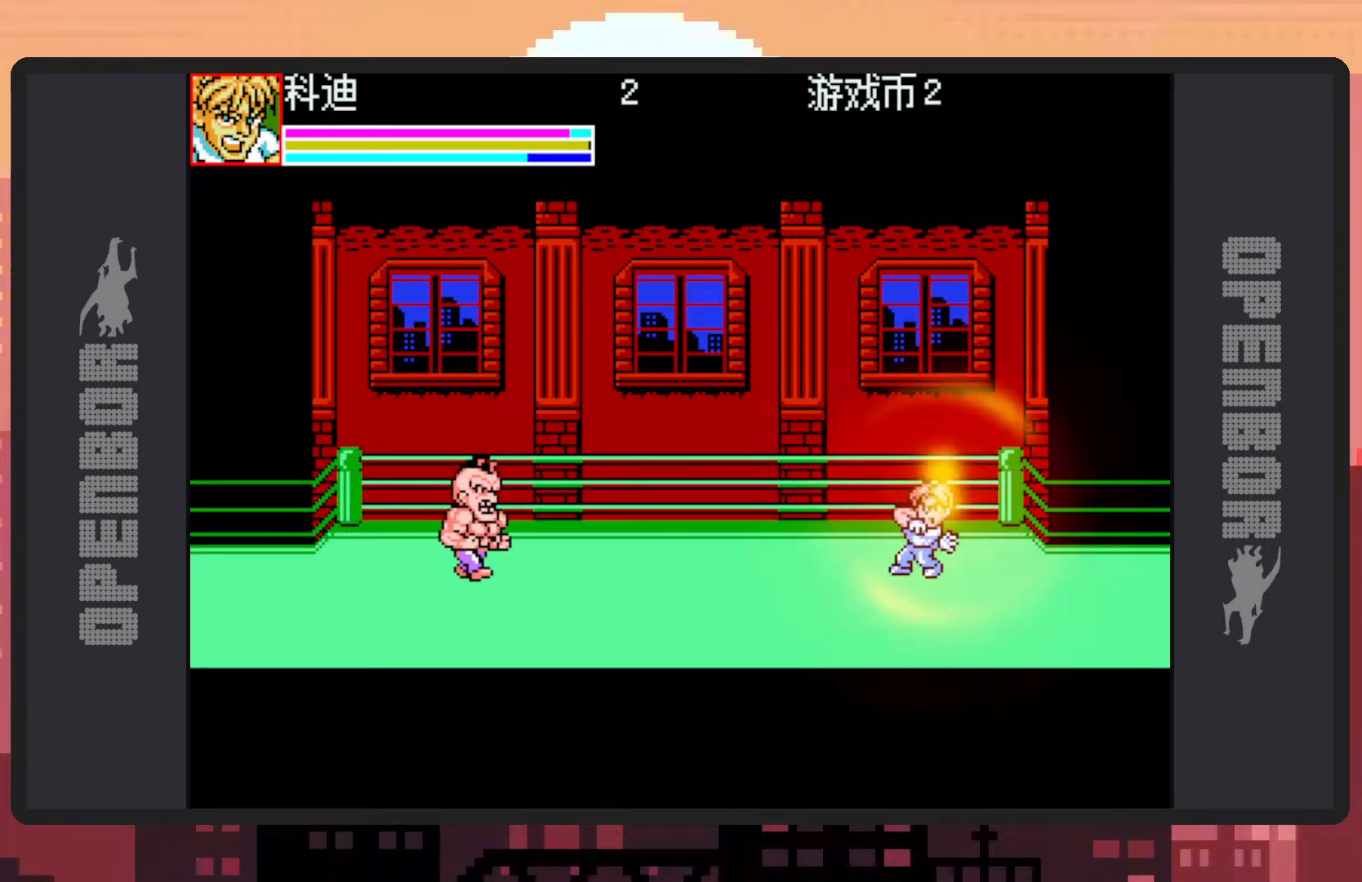
{"buttons": [], "events": [[83, "X", "up"]]}
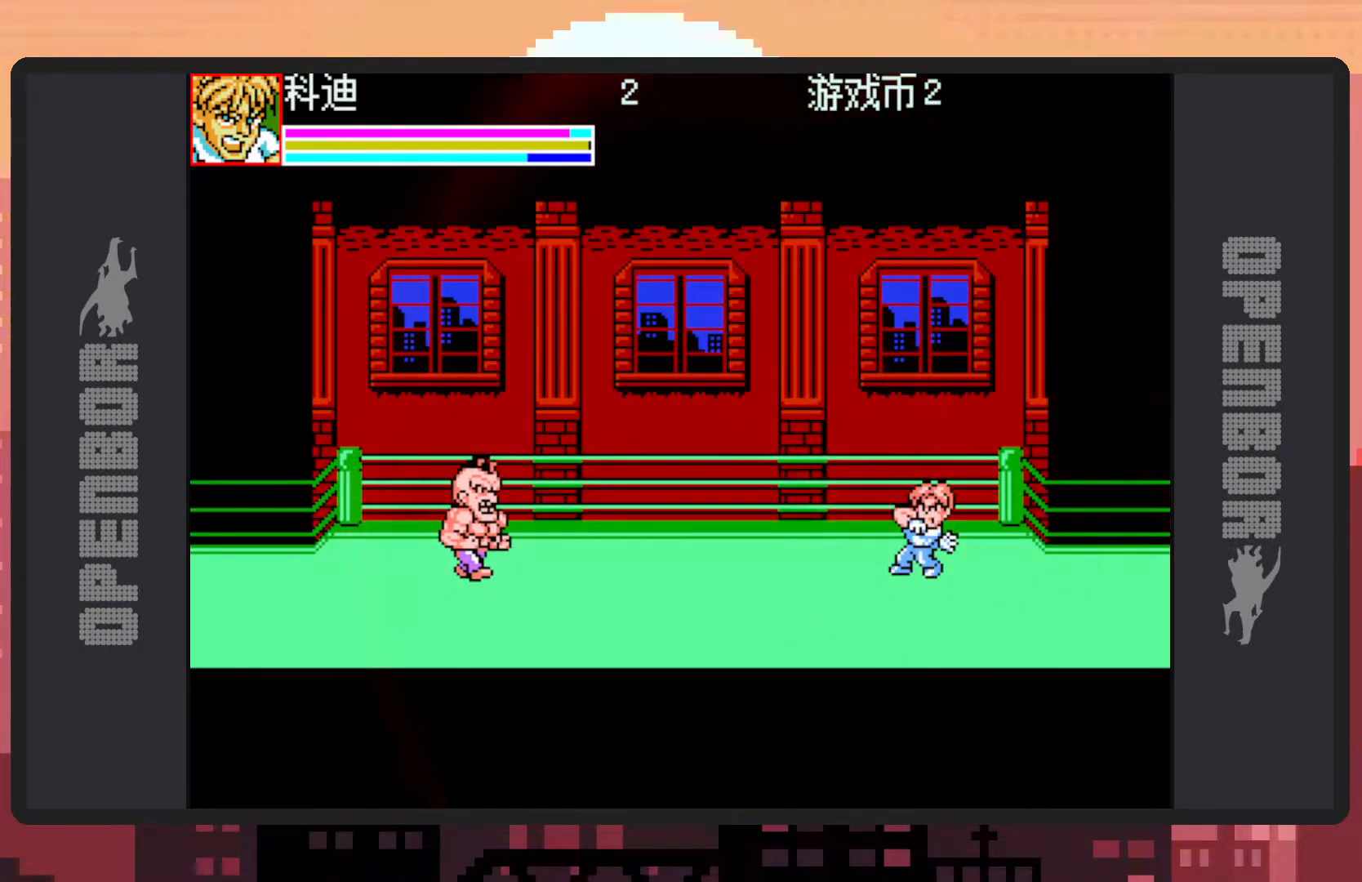
{"buttons": [], "events": [[34, "DPAD_LEFT", "down"], [434, "DPAD_LEFT", "up"]]}
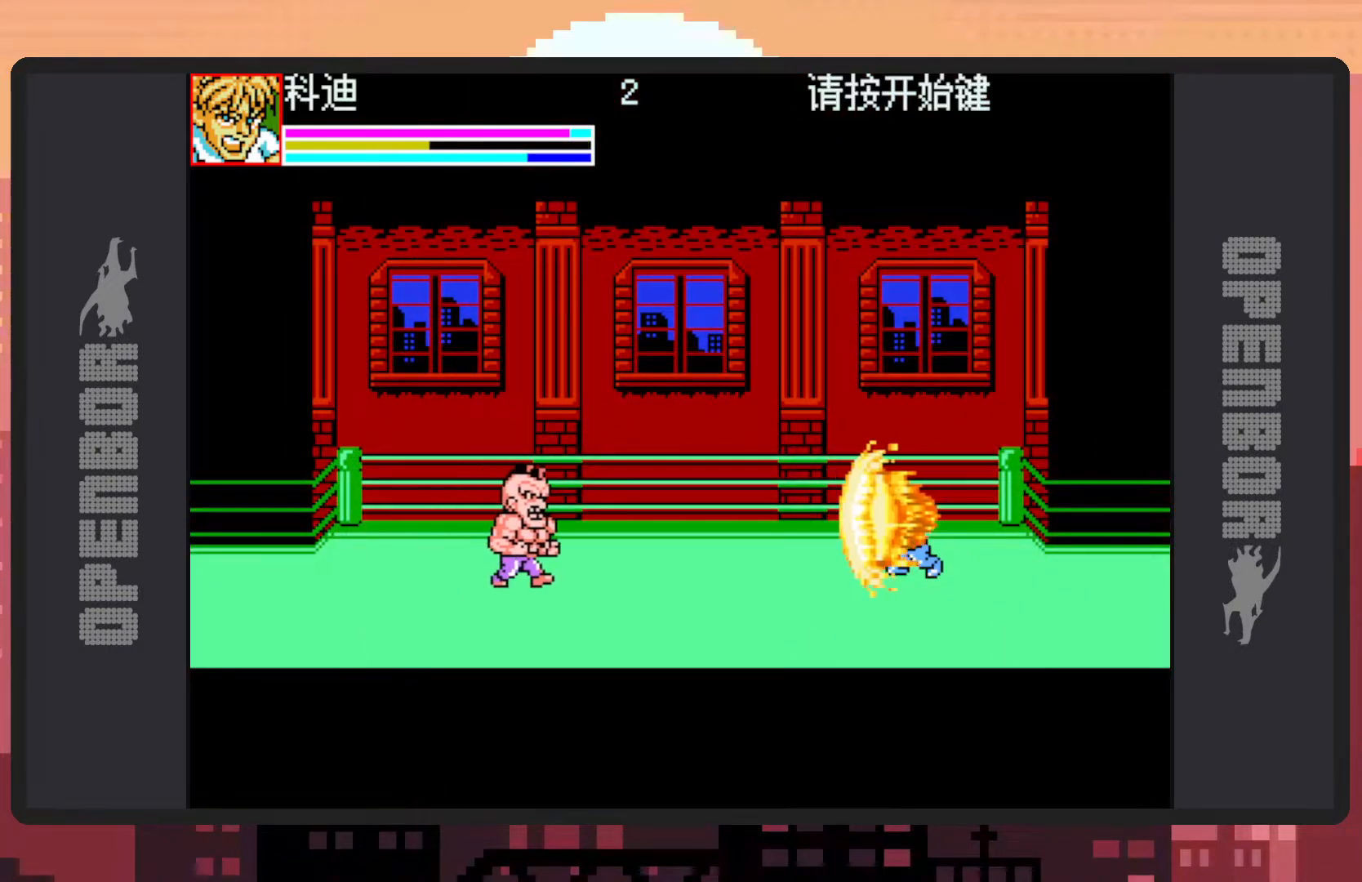
{"buttons": [], "events": [[283, "DPAD_LEFT", "down"], [467, "DPAD_LEFT", "up"]]}
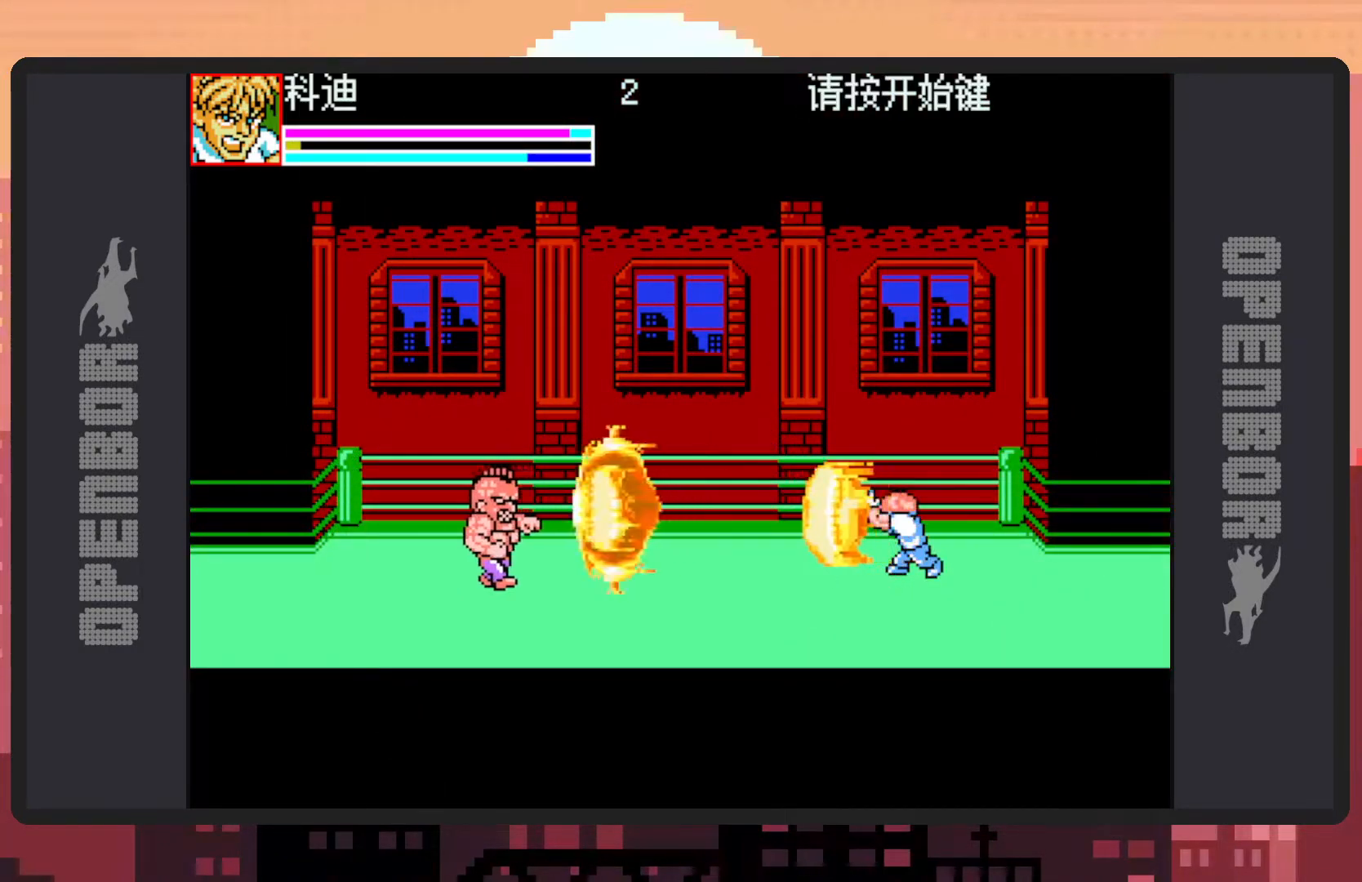
{"buttons": [], "events": []}
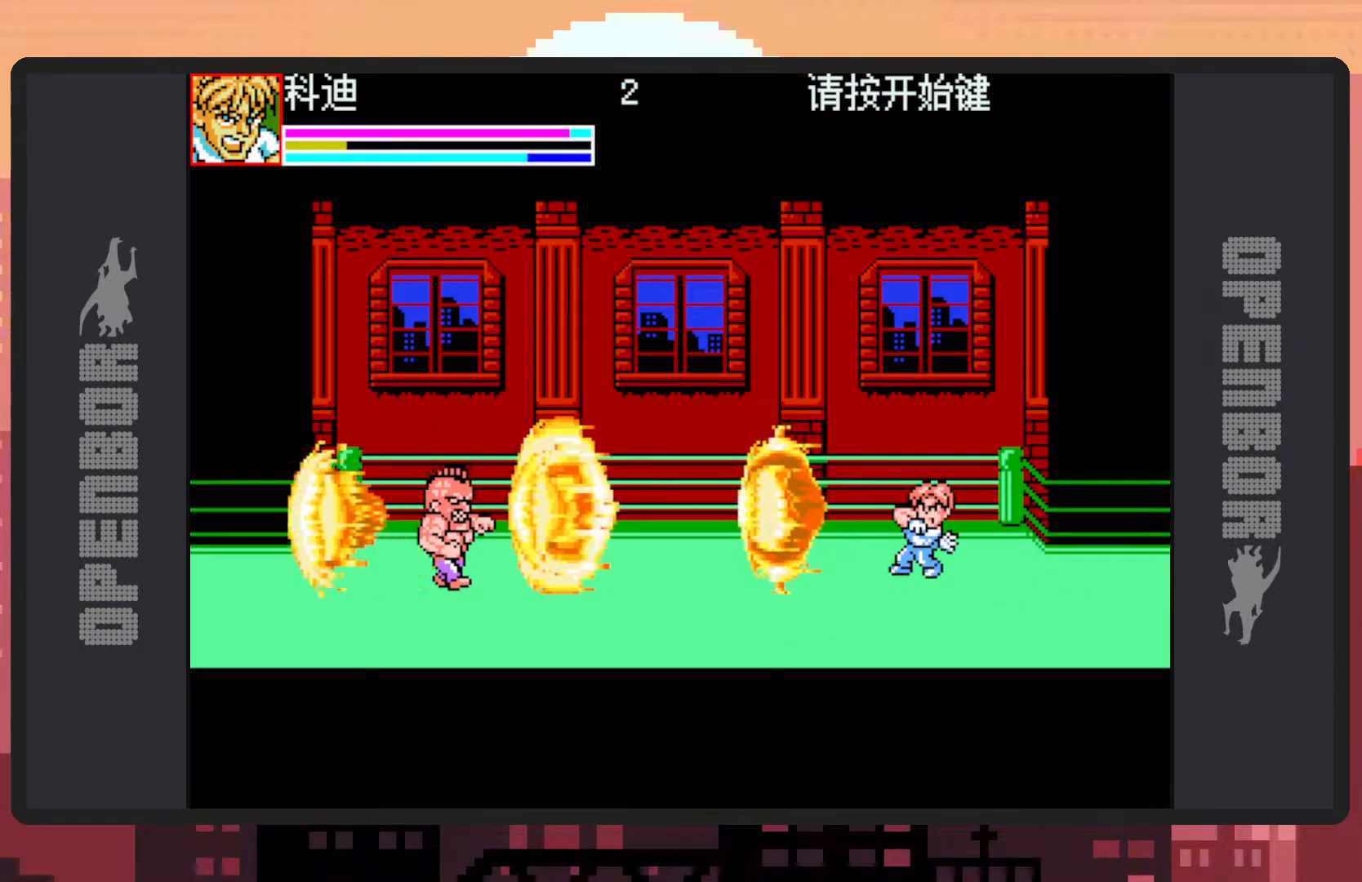
{"buttons": [], "events": []}
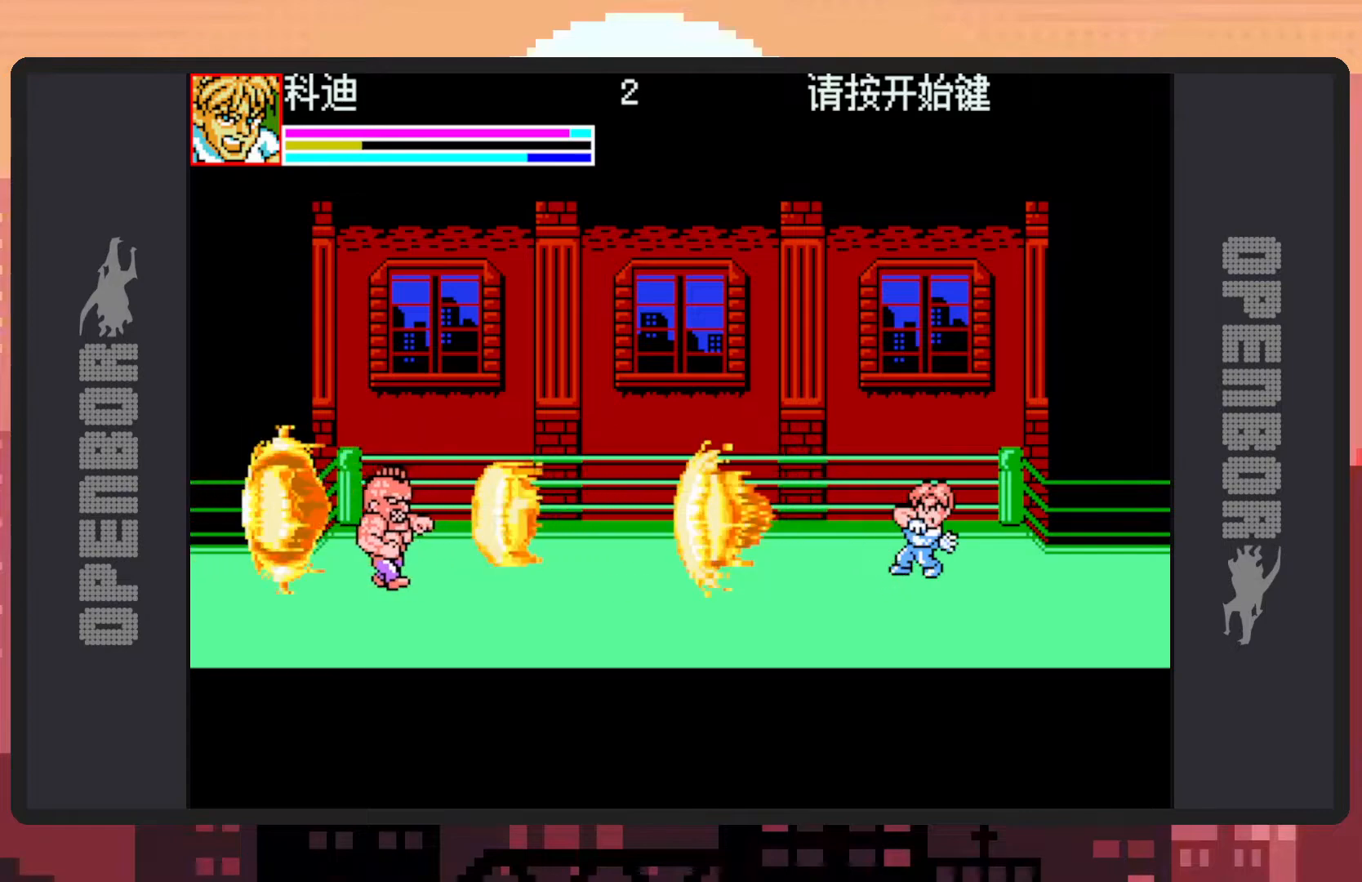
{"buttons": [], "events": []}
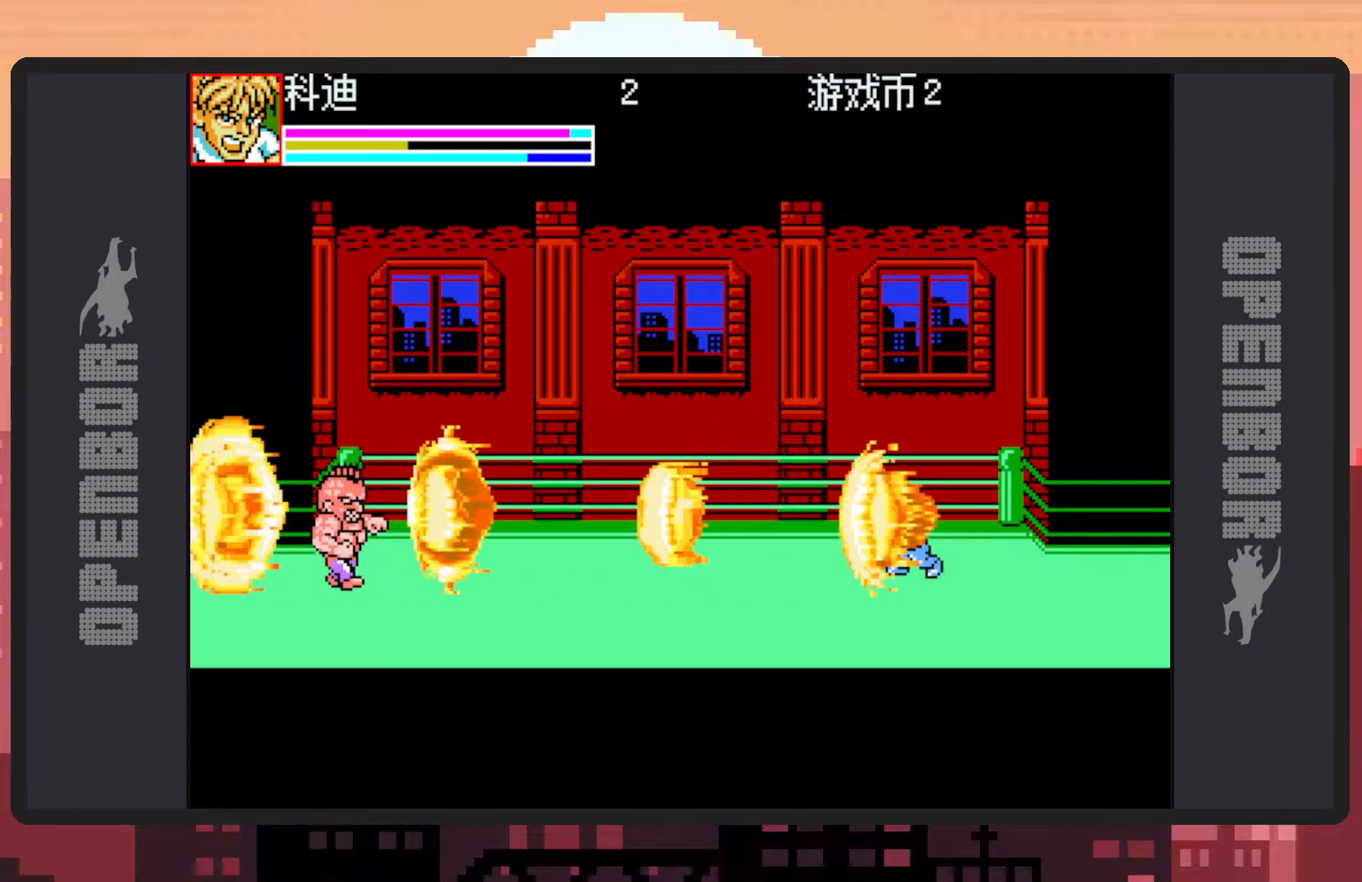
{"buttons": [], "events": []}
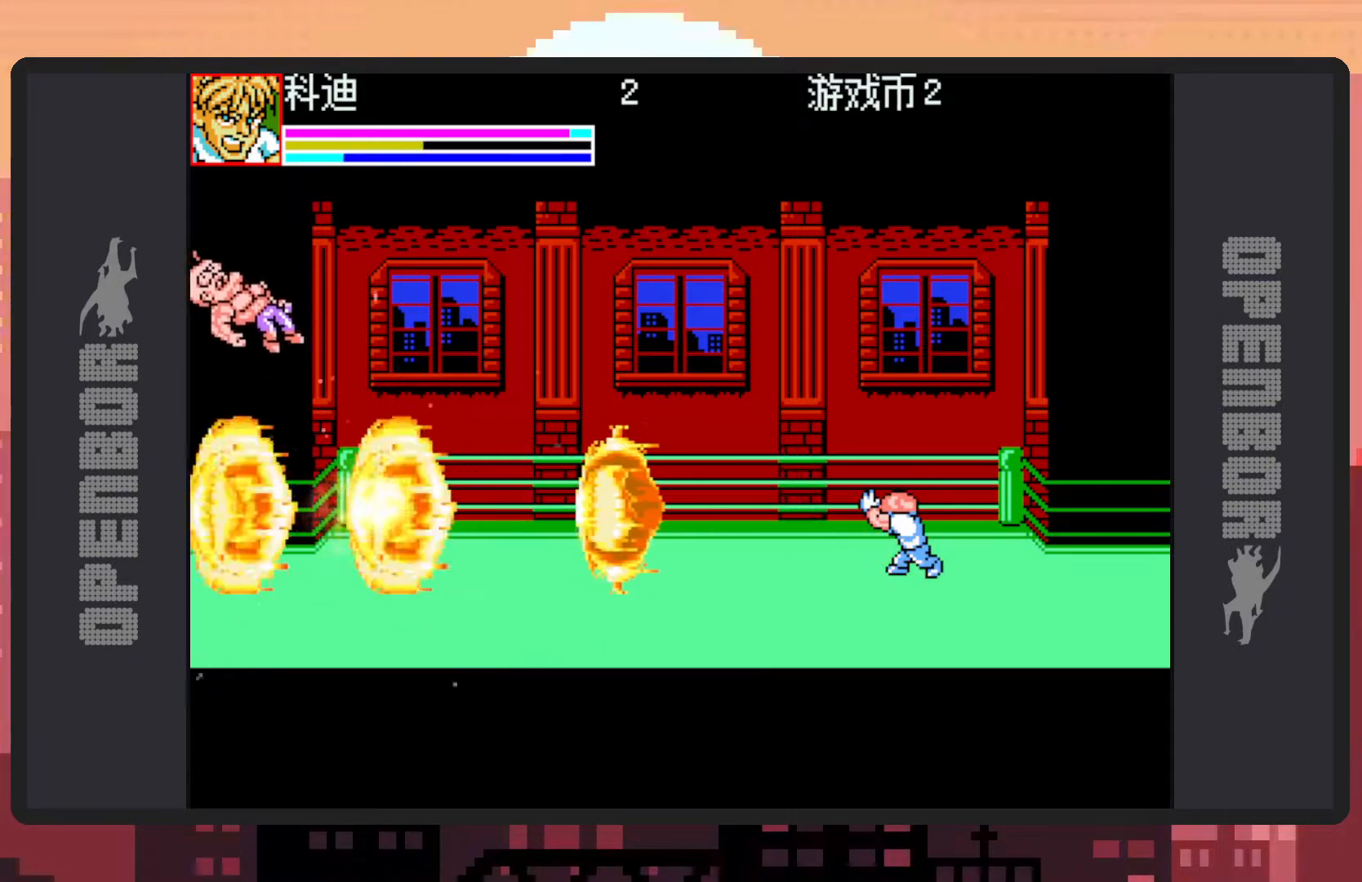
{"buttons": [], "events": []}
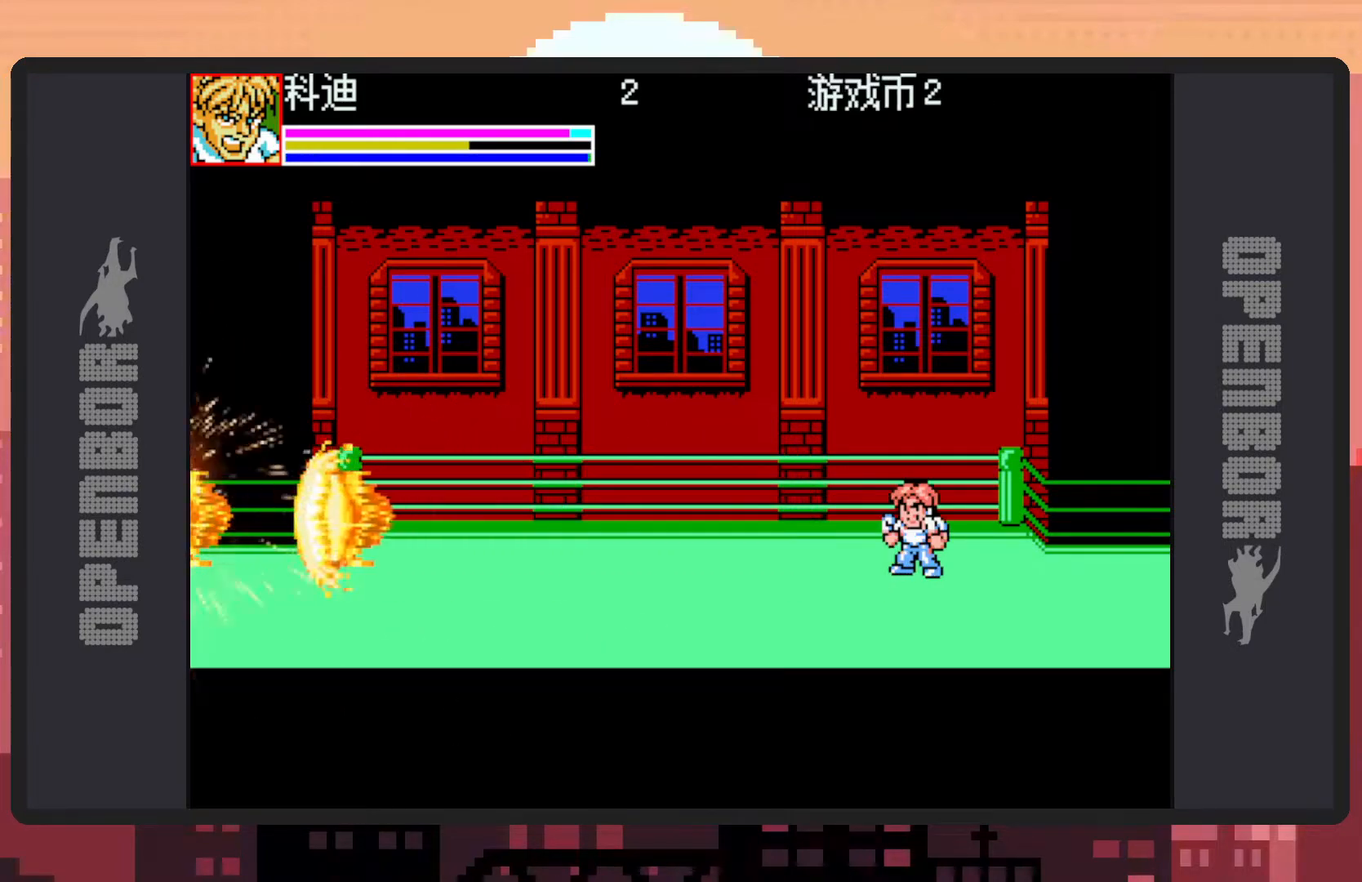
{"buttons": [], "events": []}
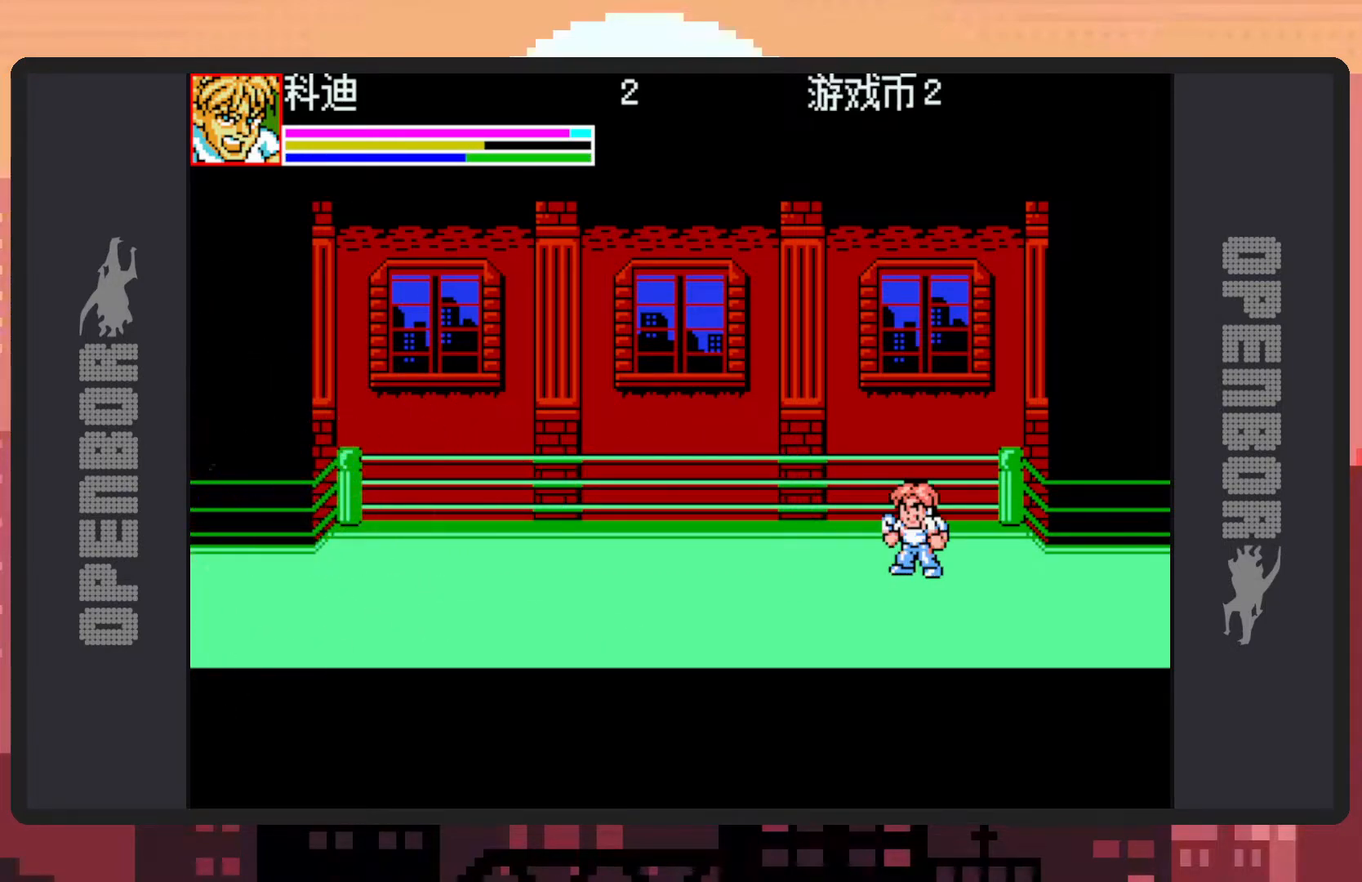
{"buttons": [], "events": []}
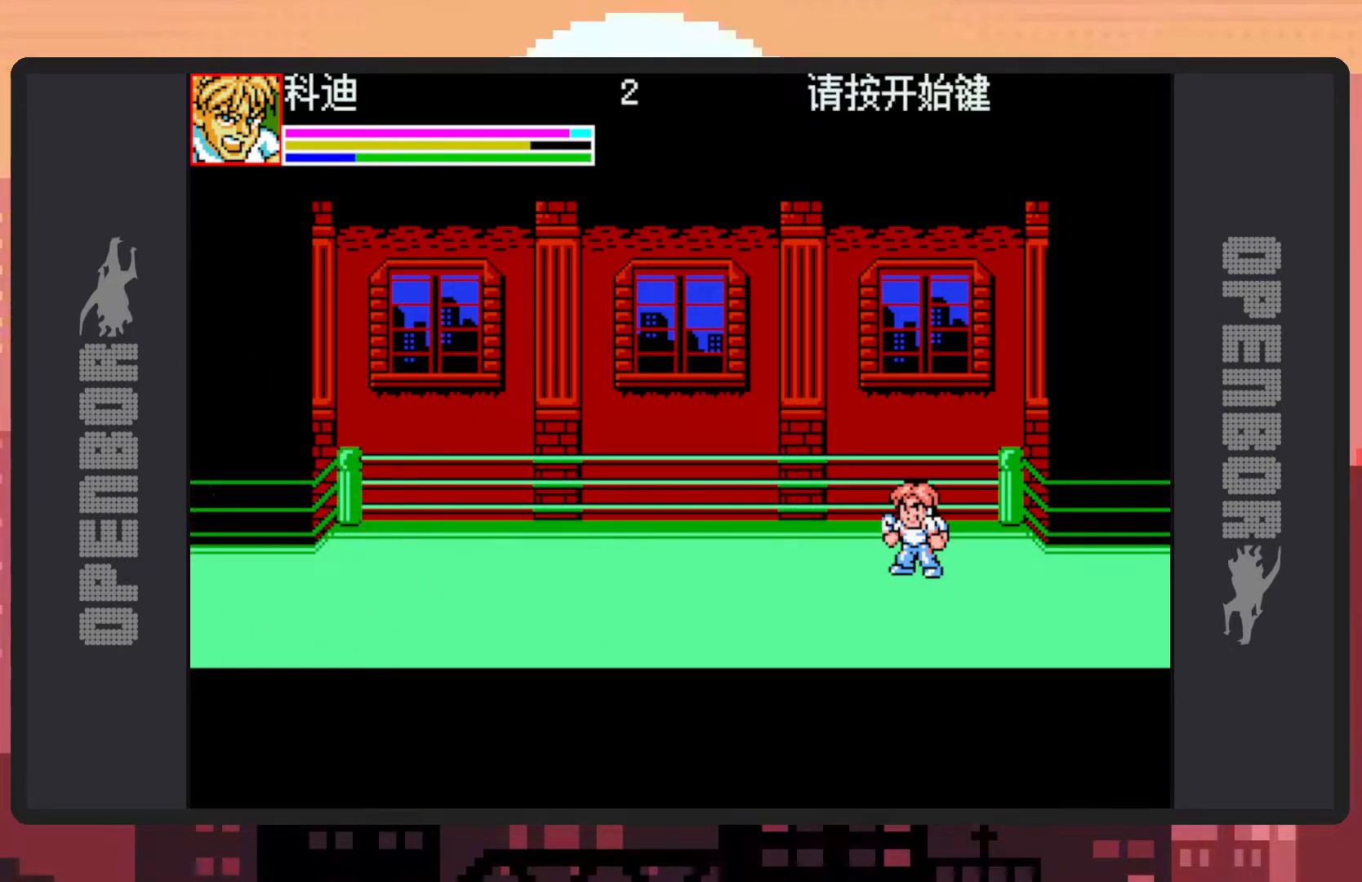
{"buttons": [], "events": [[150, "DPAD_RIGHT", "down"], [467, "DPAD_RIGHT", "up"]]}
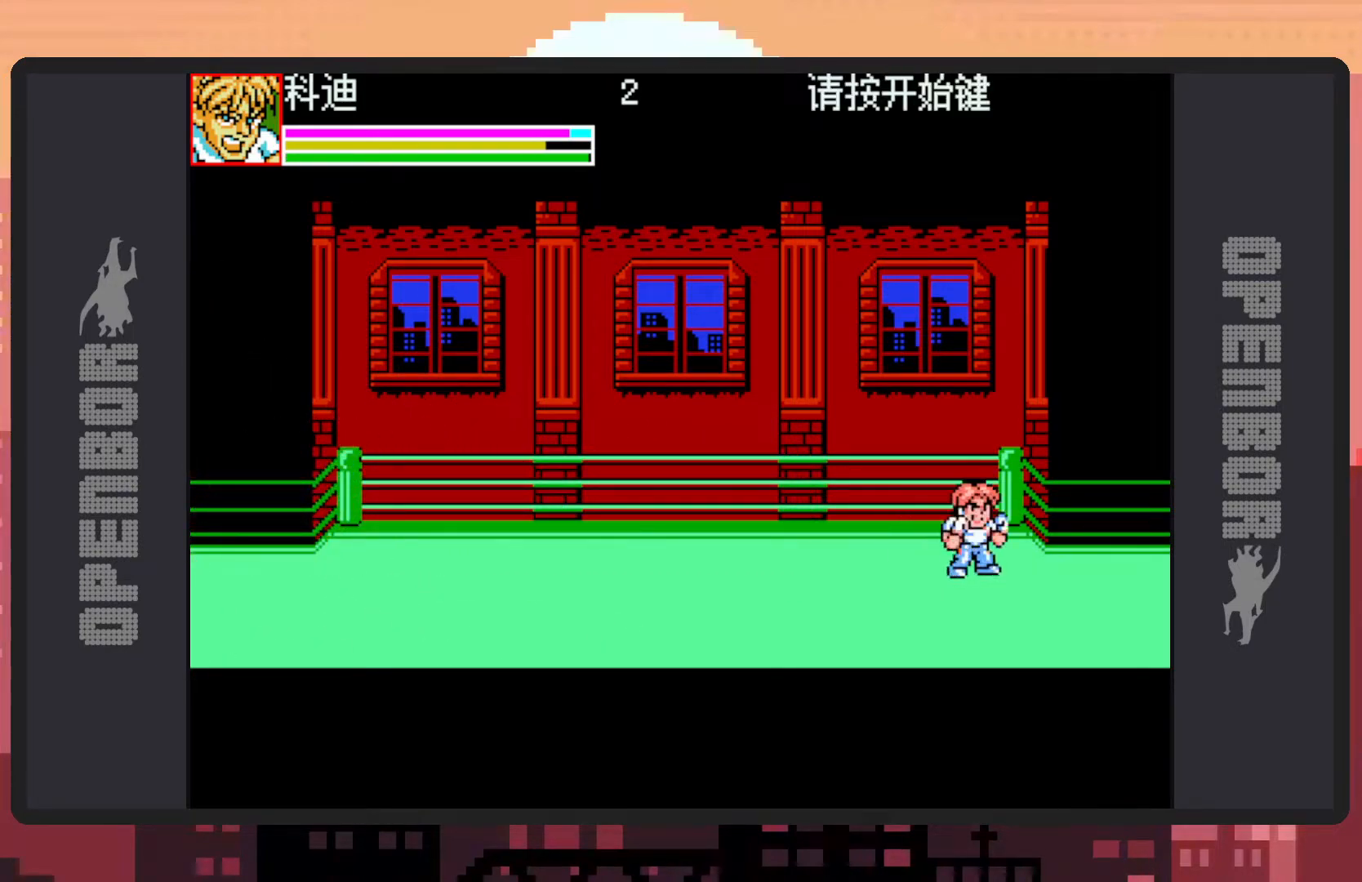
{"buttons": ["DPAD_DOWN"], "events": [[17, "DPAD_DOWN", "down"], [17, "DPAD_LEFT", "down"], [34, "DPAD_DOWN", "up"], [217, "DPAD_DOWN", "down"], [234, "DPAD_LEFT", "up"]]}
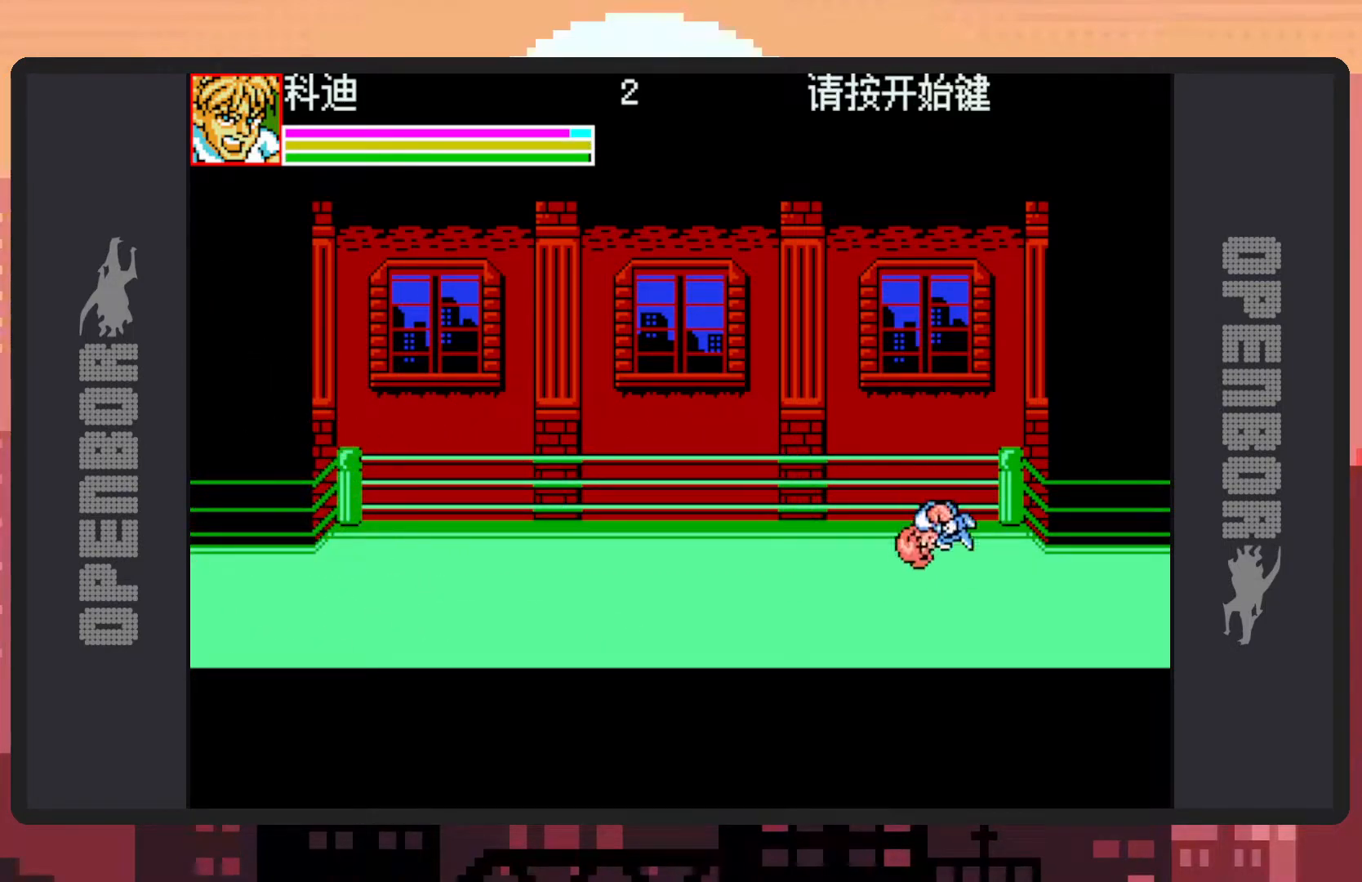
{"buttons": ["DPAD_UP"], "events": [[16, "DPAD_LEFT", "down"], [33, "DPAD_DOWN", "up"], [150, "DPAD_LEFT", "up"], [267, "DPAD_LEFT", "down"], [434, "DPAD_UP", "down"], [467, "DPAD_LEFT", "up"]]}
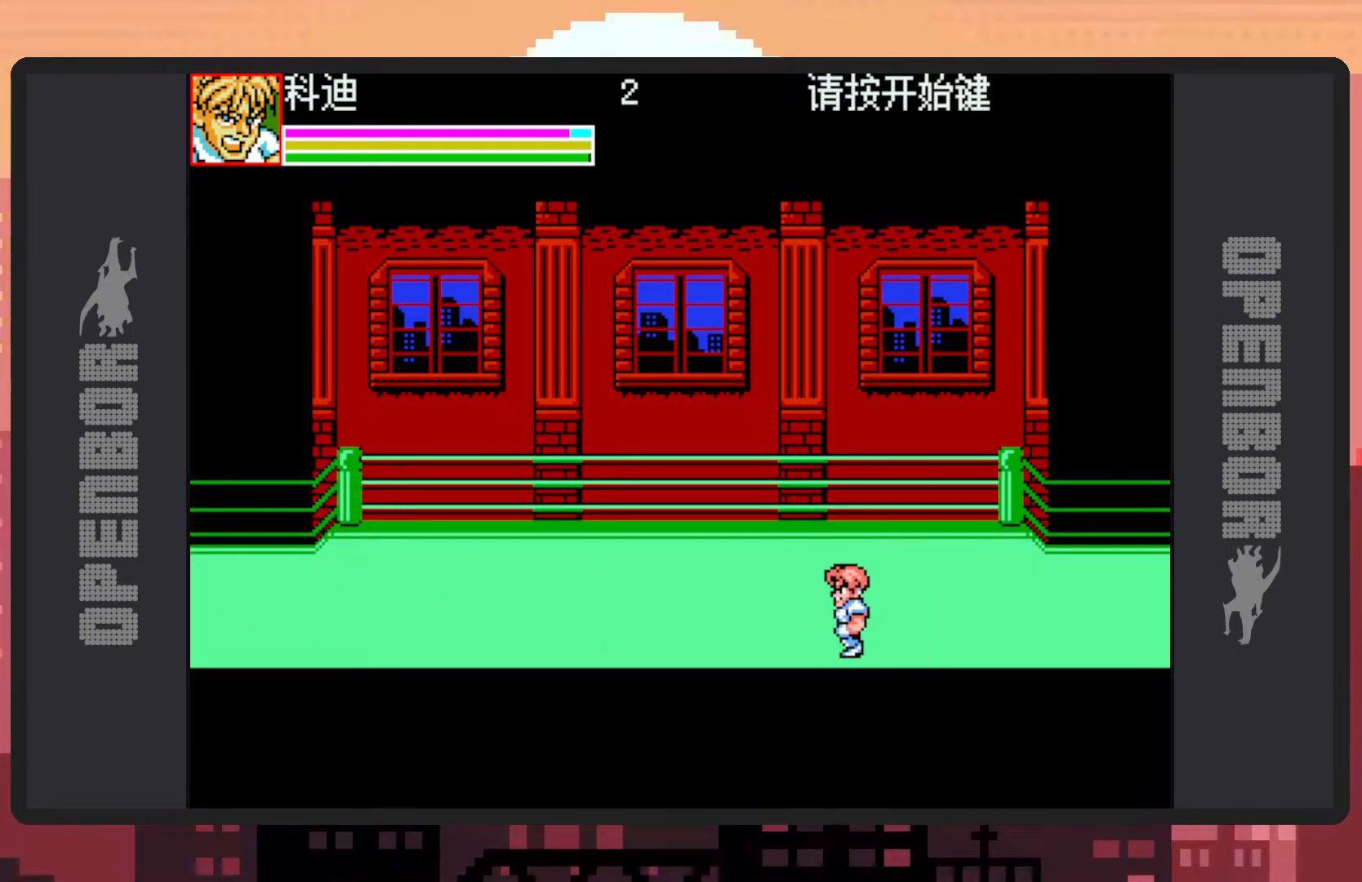
{"buttons": ["DPAD_LEFT"], "events": [[384, "DPAD_LEFT", "down"], [401, "DPAD_UP", "up"]]}